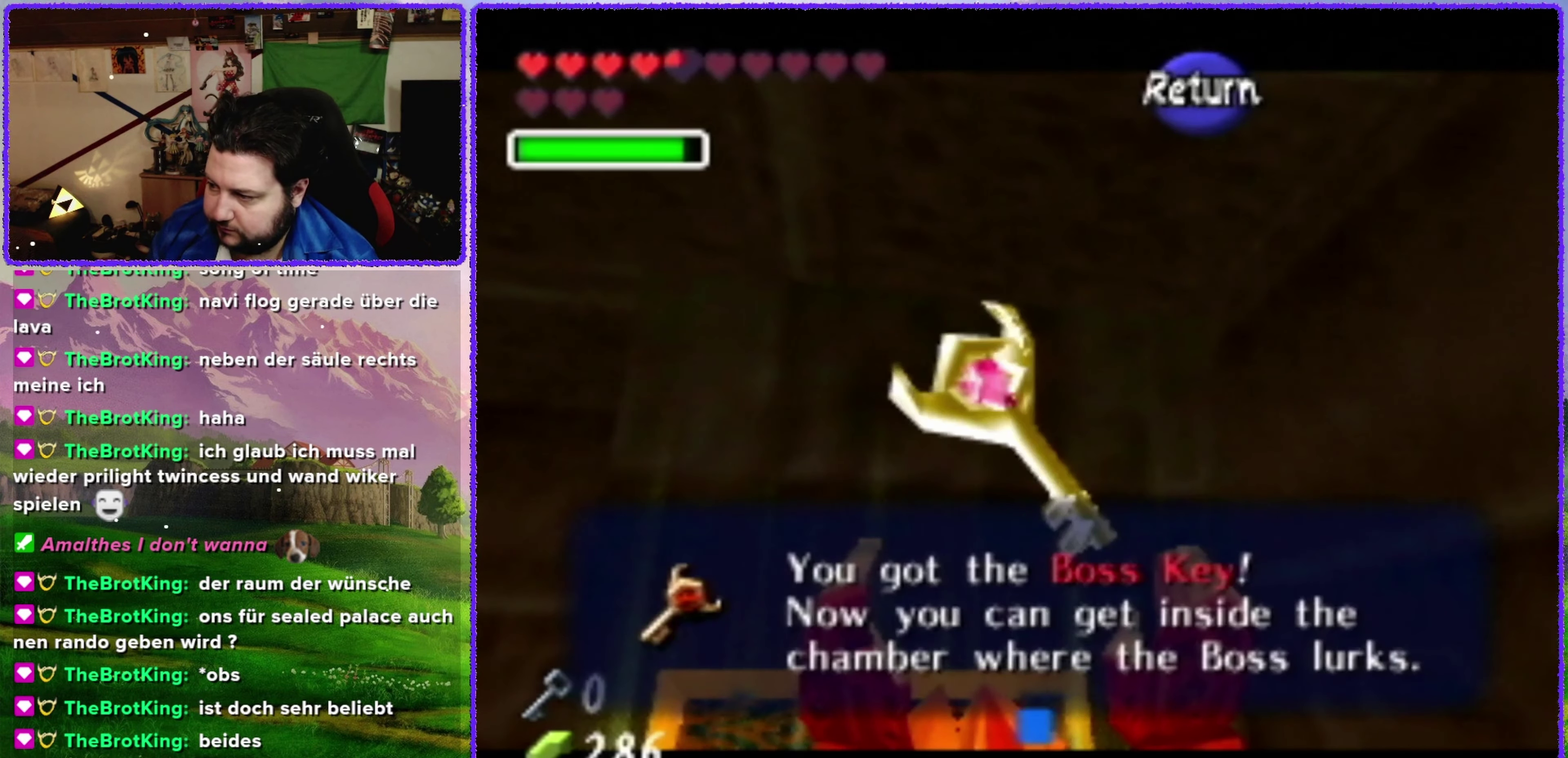
Gameplay with a controller (Nintendo layout); each line is a JSON object with the inputs held at the frame after it. "events" lists button and stick changes between this image and that frame as [ms after this image, input, new state], when the widget could be followed in between. Not read: L1 L3 R3.
{"buttons": ["Z"], "left_stick": "center", "events": [[50, "A", "down"], [166, "A", "up"], [266, "left_stick", "down"], [416, "Z", "down"], [450, "left_stick", "center"]]}
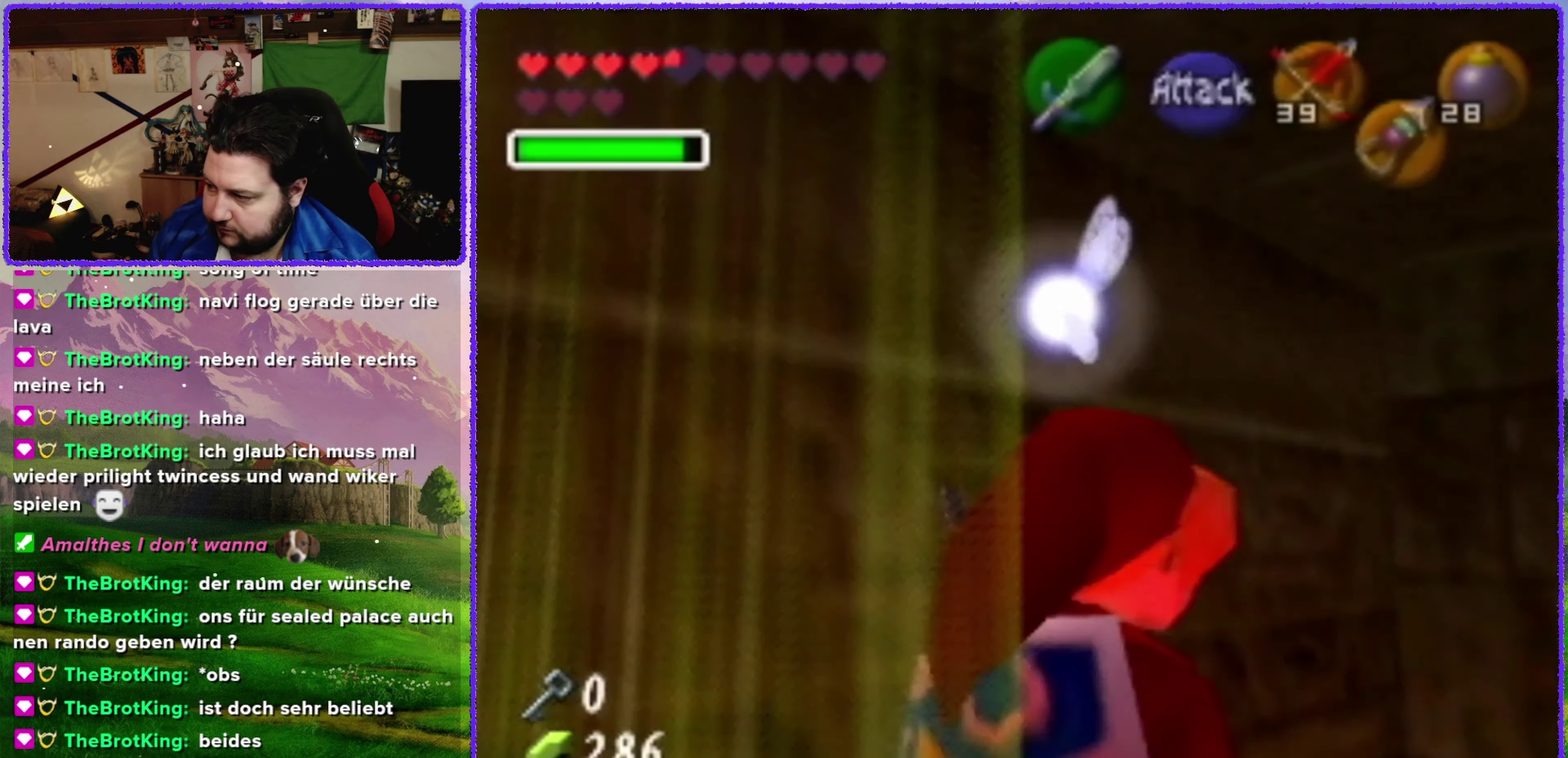
{"buttons": [], "left_stick": "up", "events": [[150, "Z", "up"], [200, "left_stick", "up"]]}
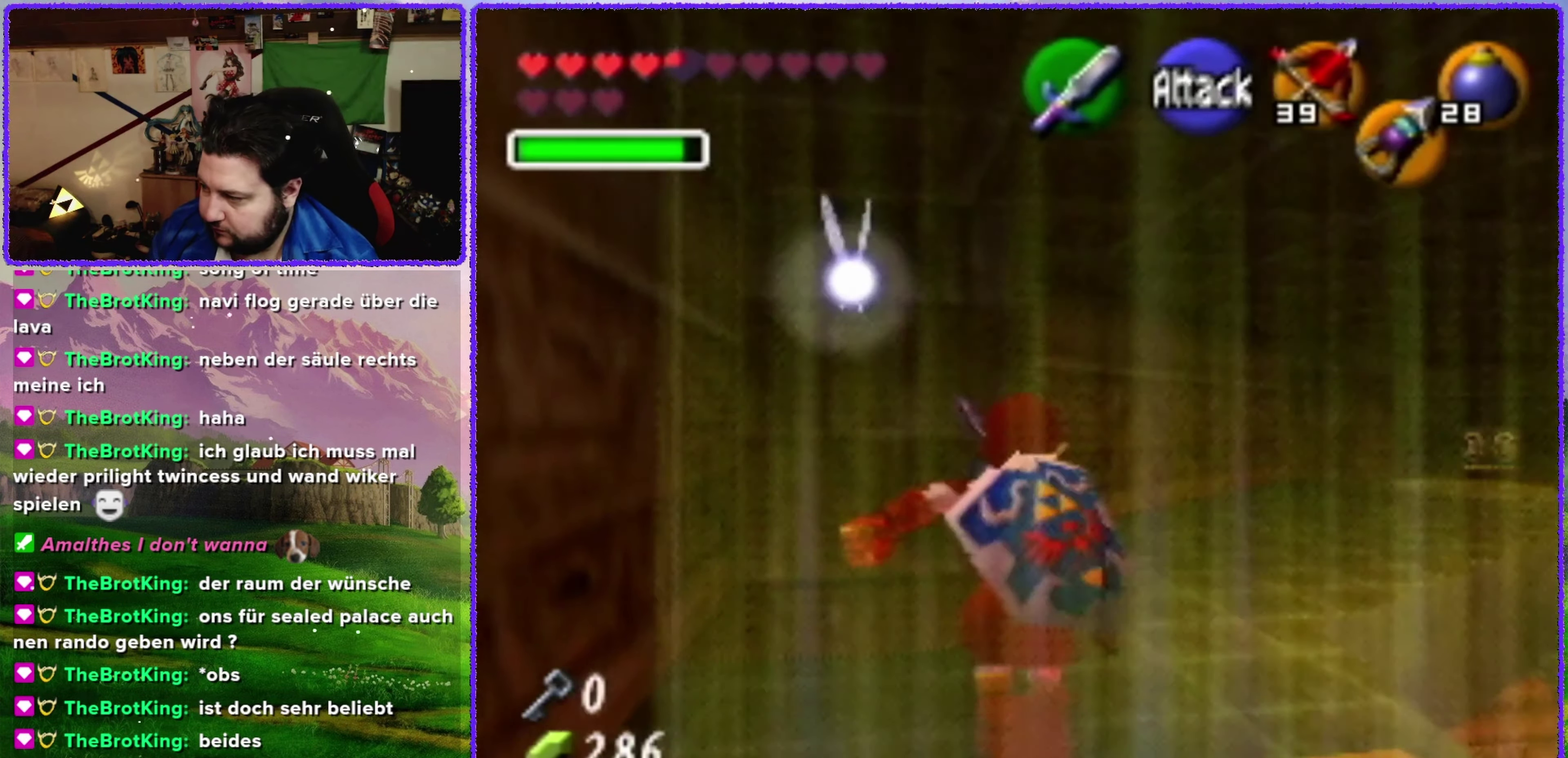
{"buttons": [], "left_stick": "up-right", "events": [[366, "left_stick", "up-right"]]}
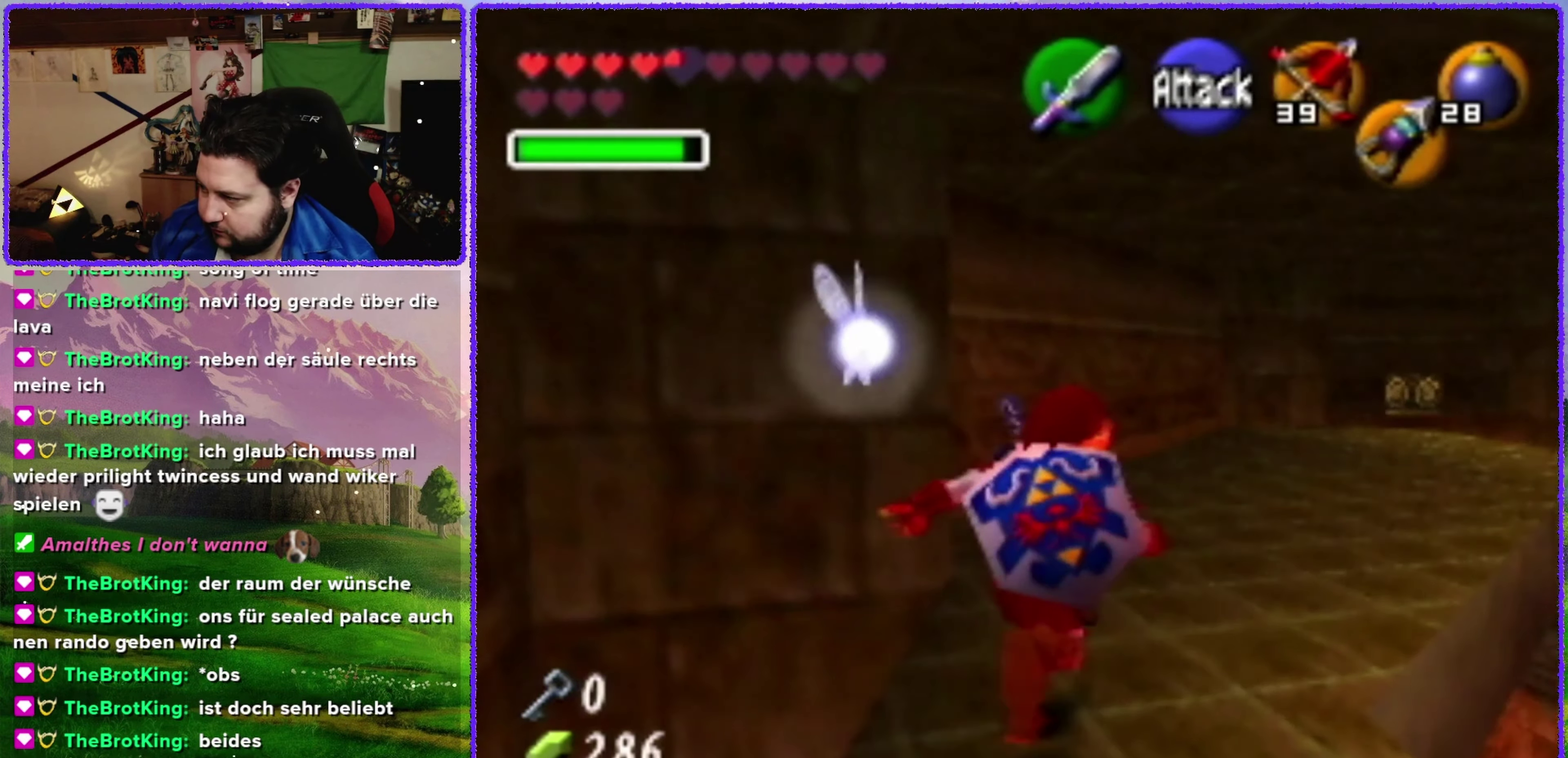
{"buttons": ["A"], "left_stick": "up-right", "events": [[83, "A", "down"]]}
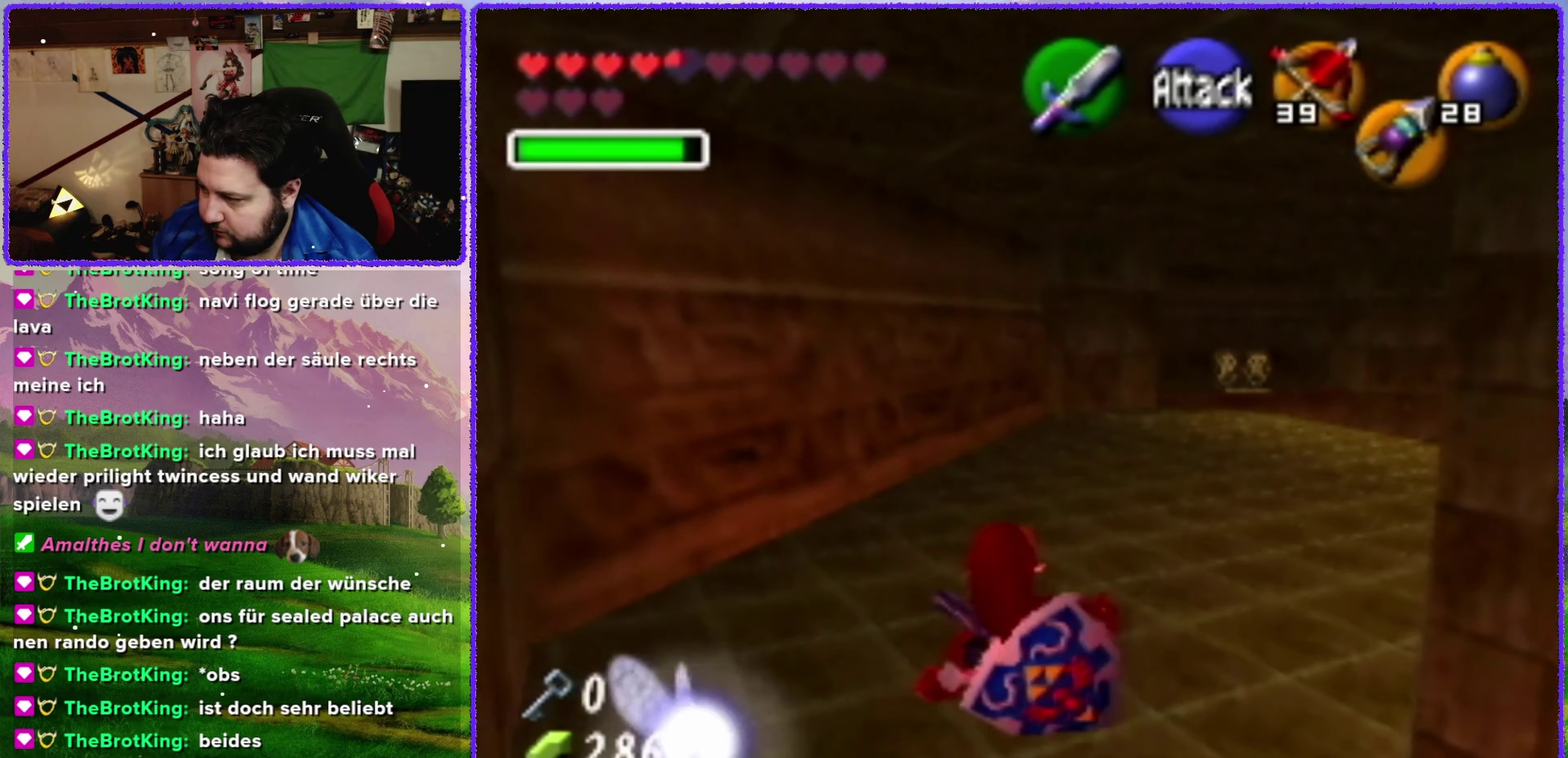
{"buttons": ["A"], "left_stick": "up", "events": [[16, "left_stick", "up"], [83, "A", "up"], [333, "A", "down"]]}
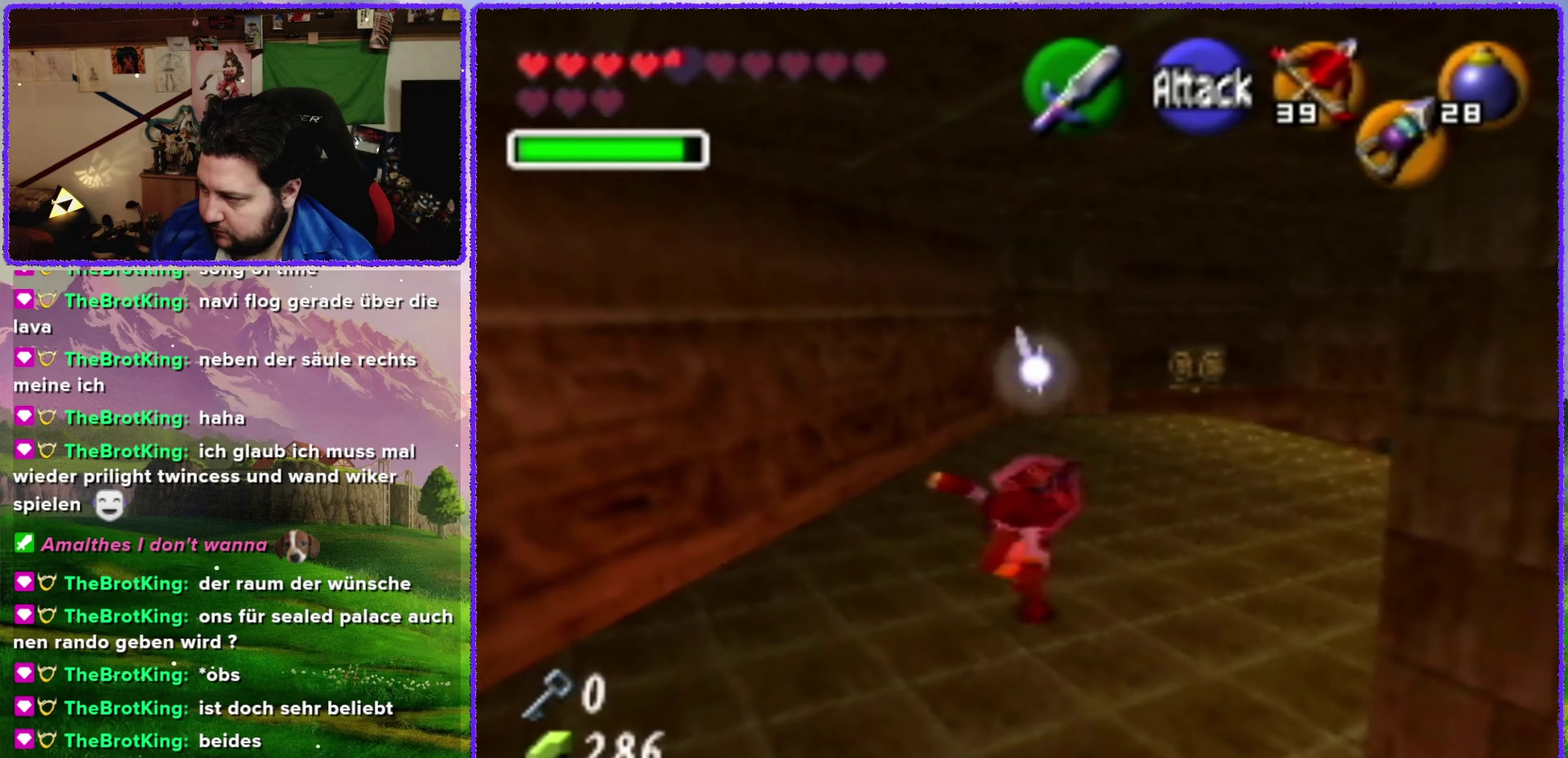
{"buttons": [], "left_stick": "up", "events": [[350, "A", "up"]]}
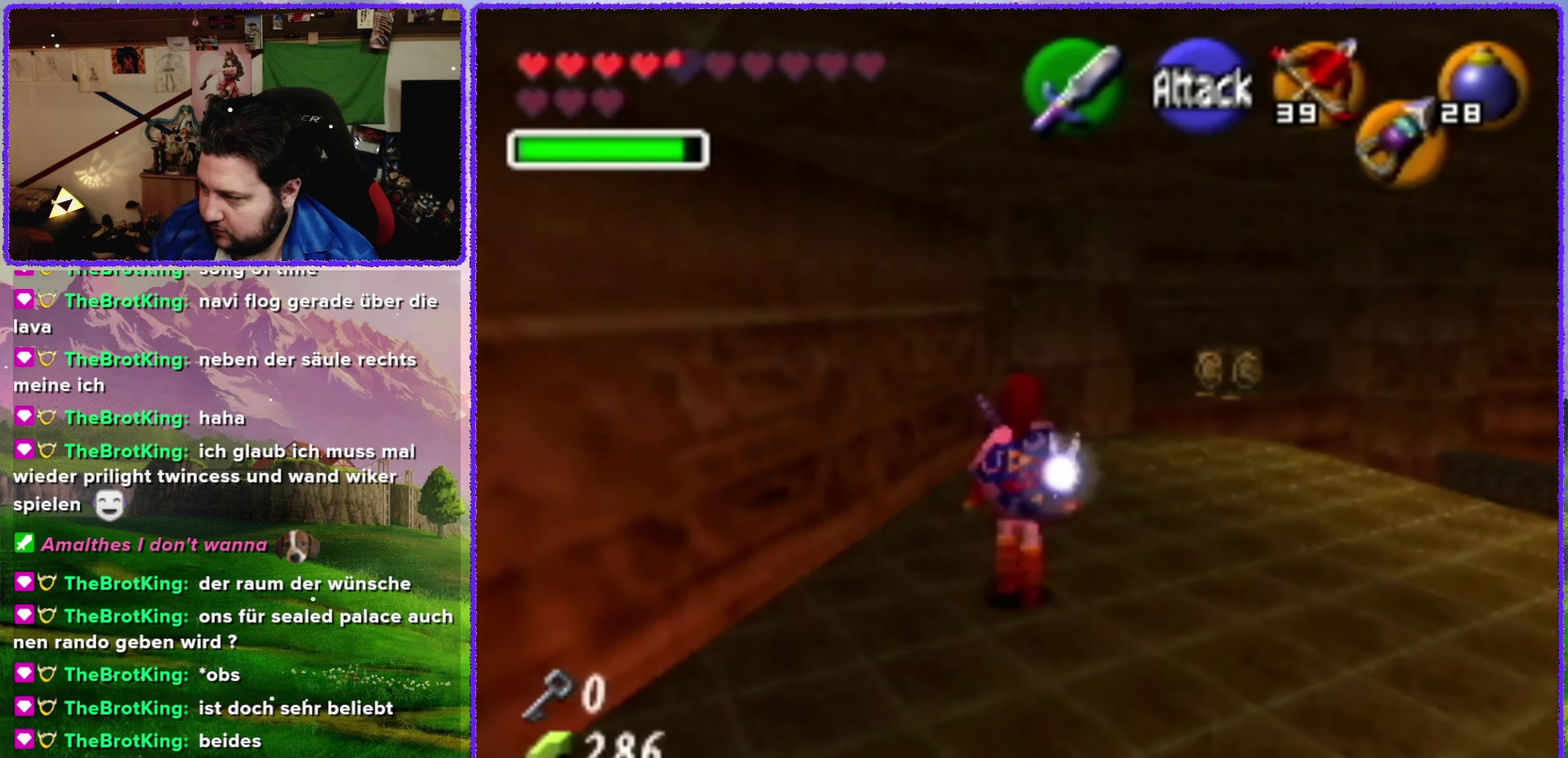
{"buttons": [], "left_stick": "up", "events": []}
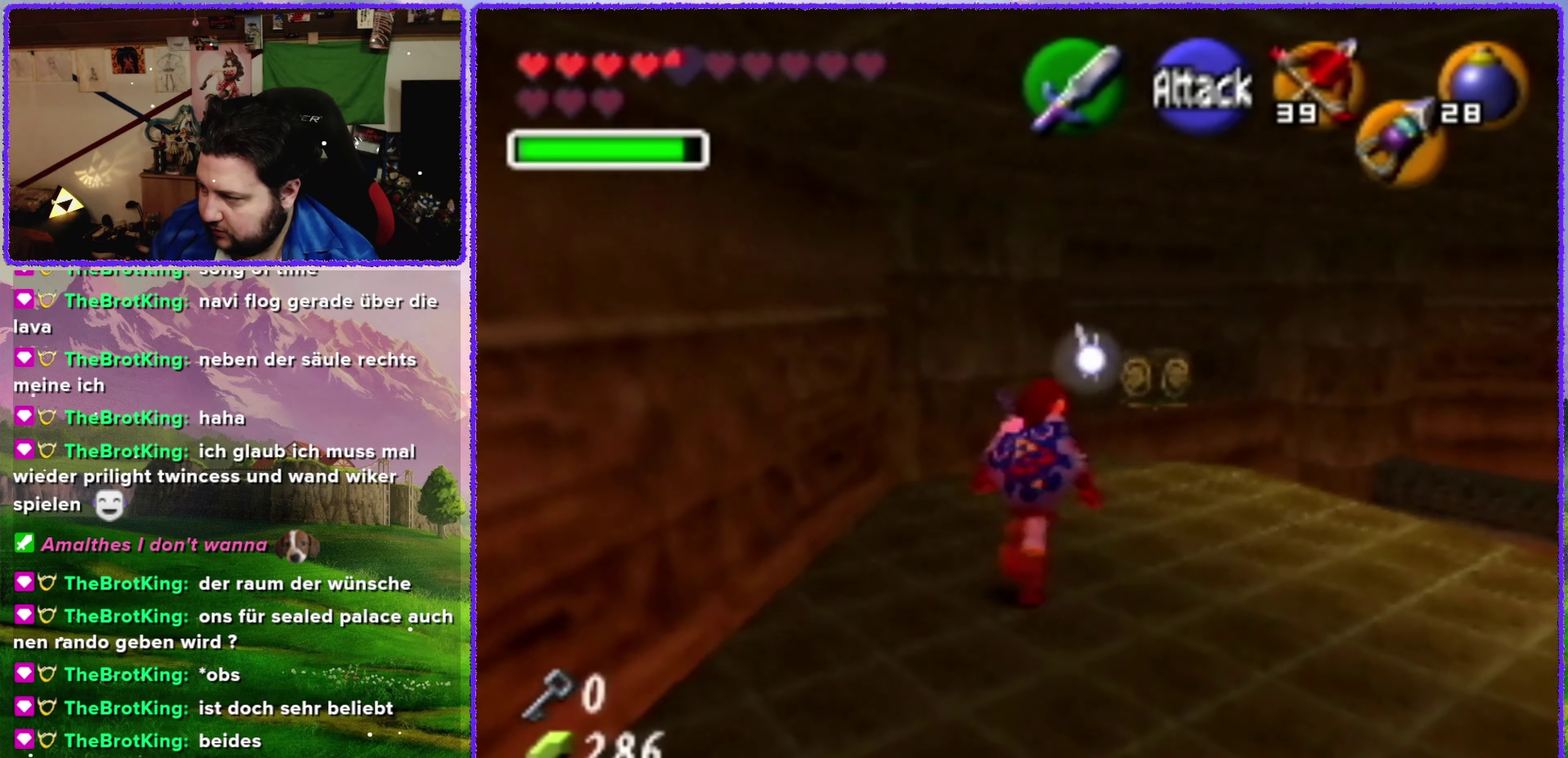
{"buttons": [], "left_stick": "up", "events": []}
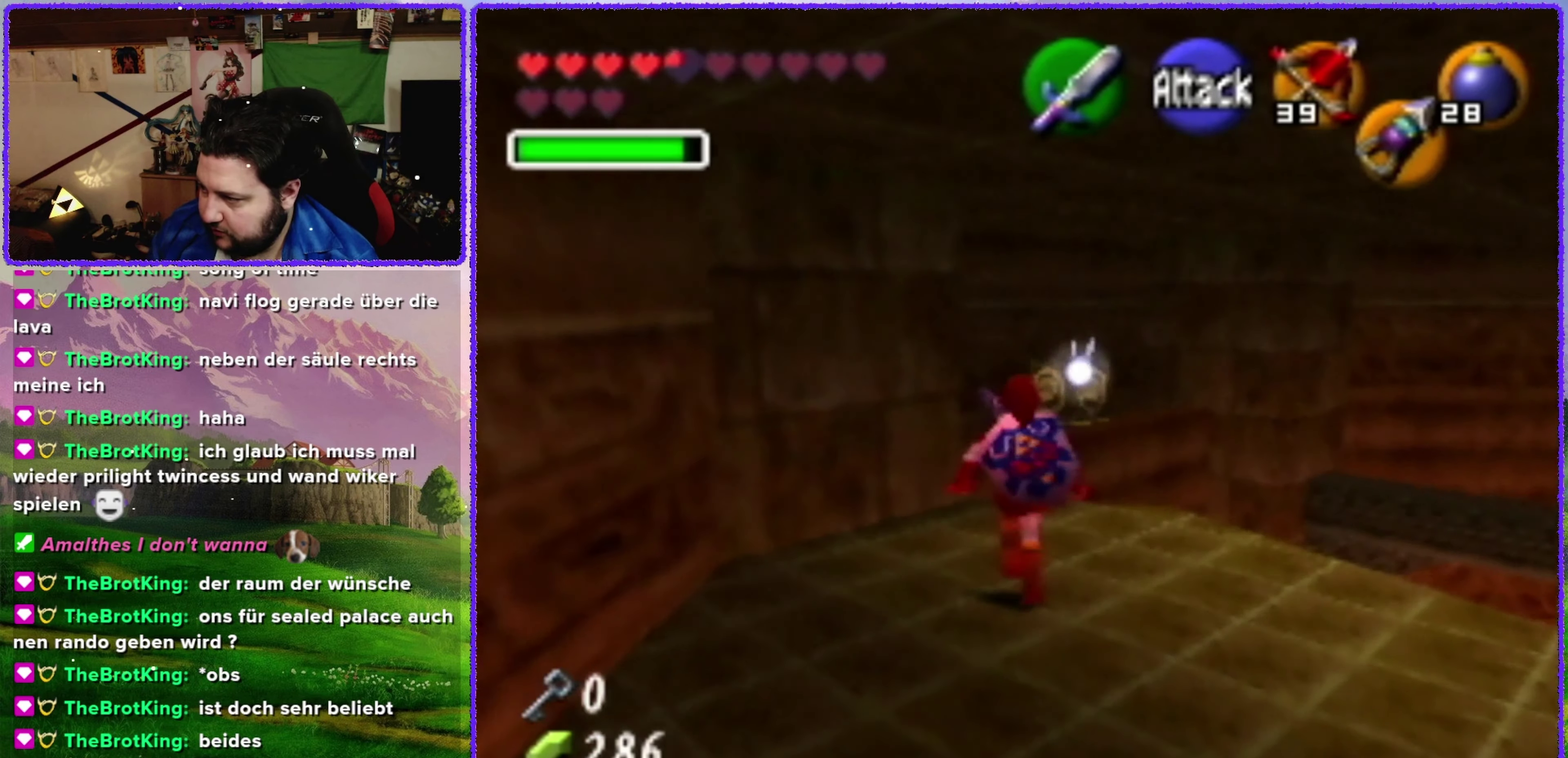
{"buttons": ["A"], "left_stick": "up", "events": [[167, "A", "down"]]}
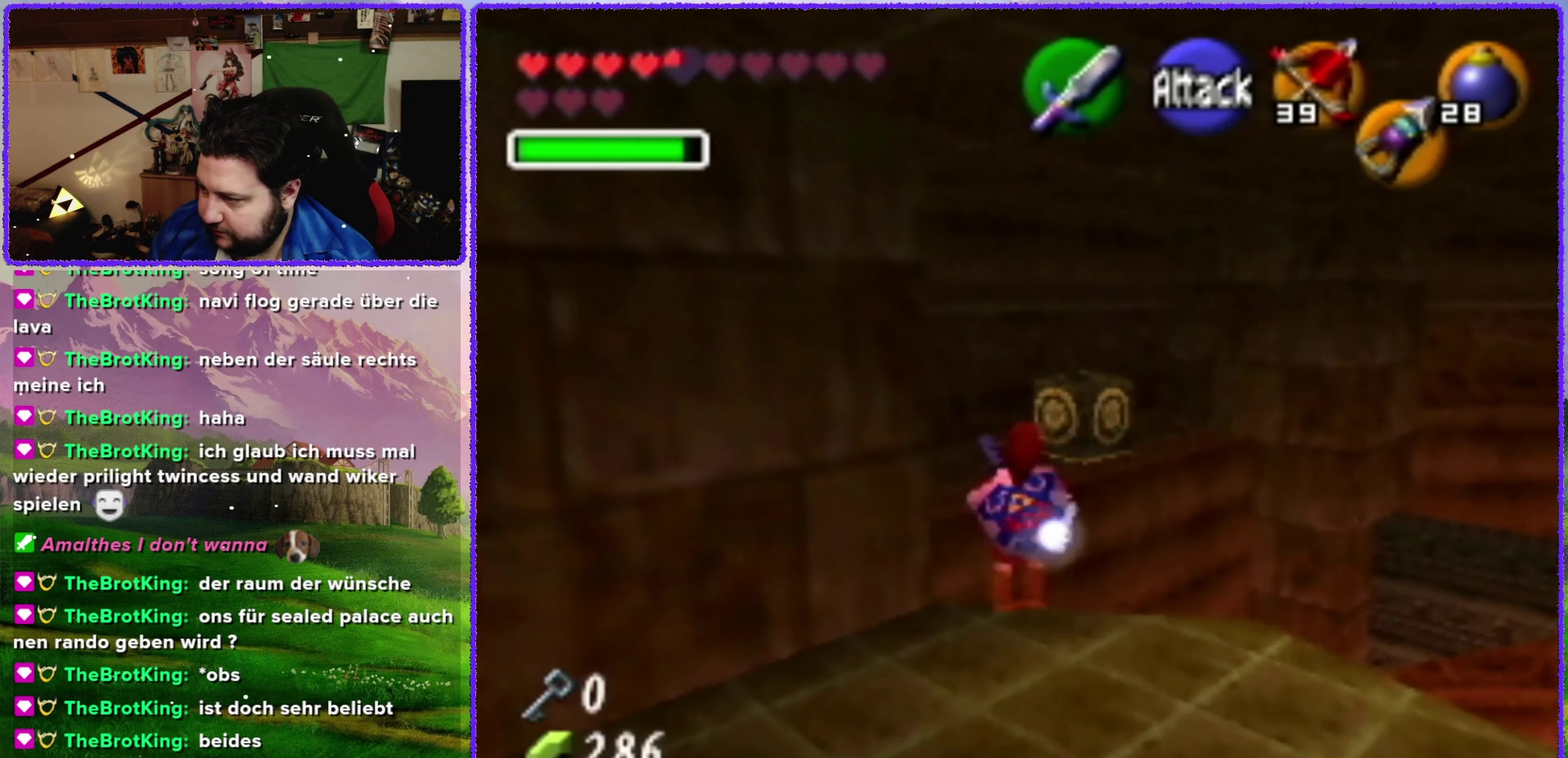
{"buttons": [], "left_stick": "up", "events": [[183, "left_stick", "up-left"], [350, "left_stick", "up"], [450, "A", "up"]]}
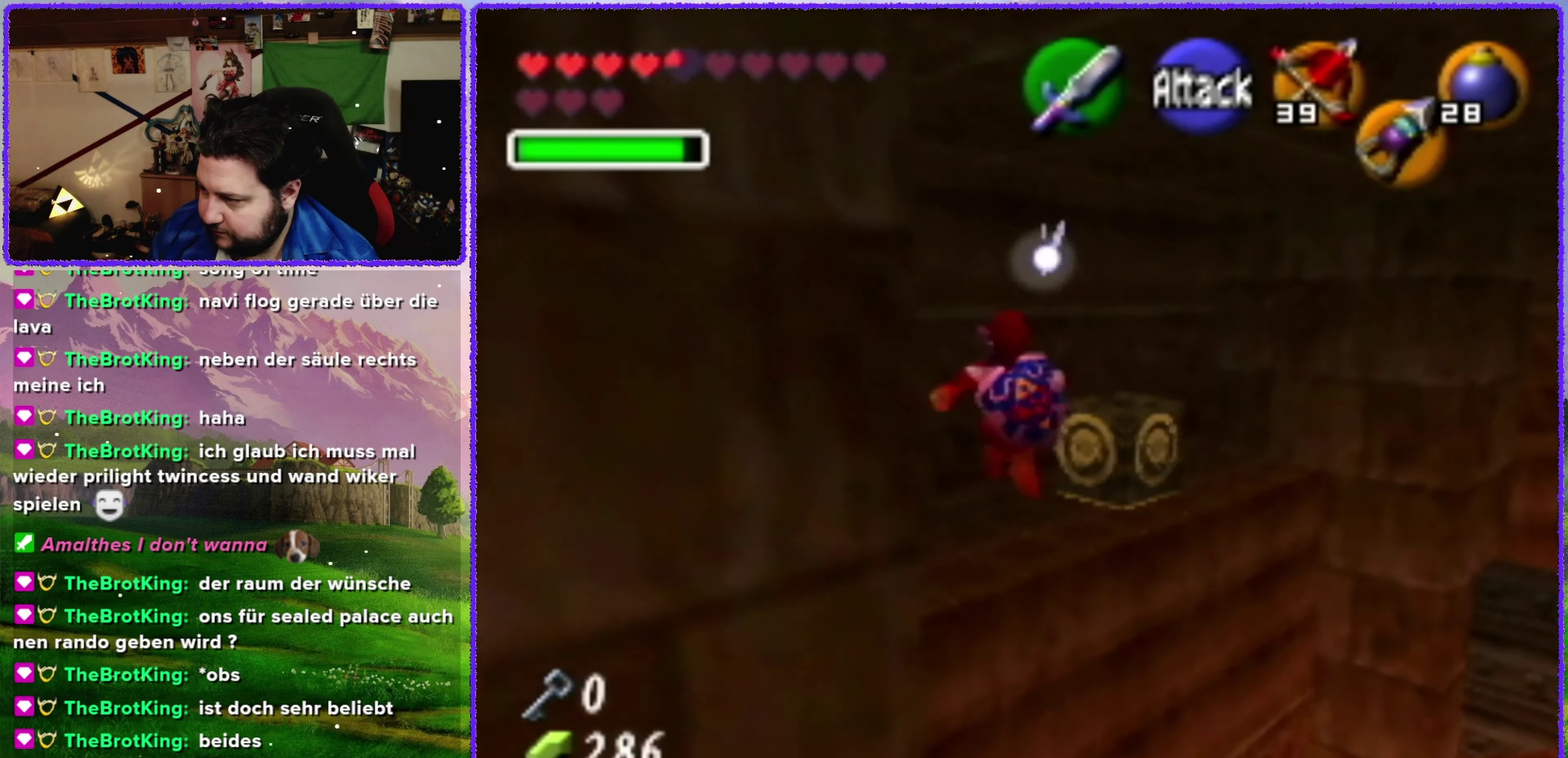
{"buttons": [], "left_stick": "right", "events": [[400, "left_stick", "up-right"], [467, "left_stick", "right"]]}
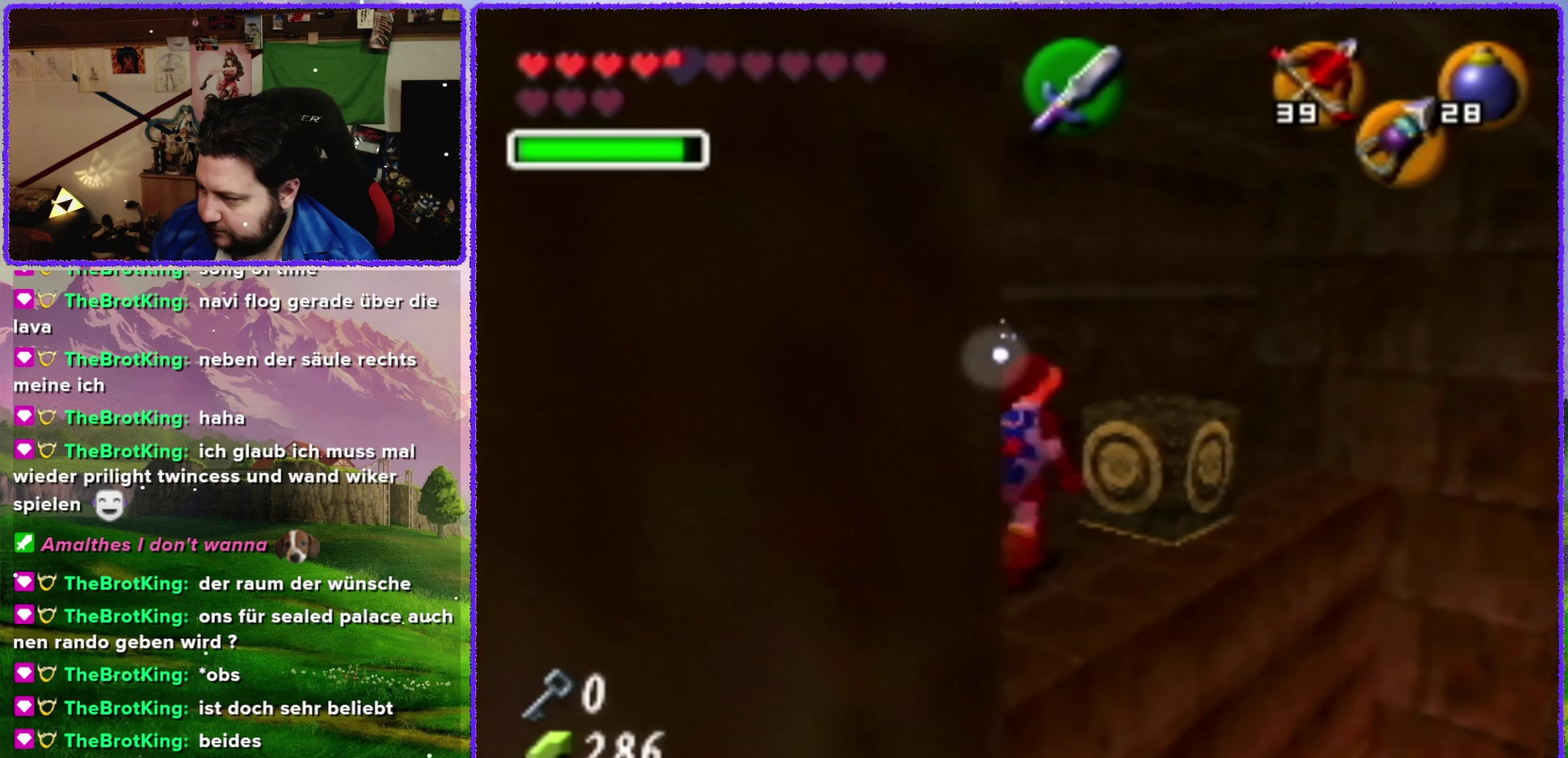
{"buttons": [], "left_stick": "center", "events": [[133, "left_stick", "up-right"], [267, "left_stick", "center"]]}
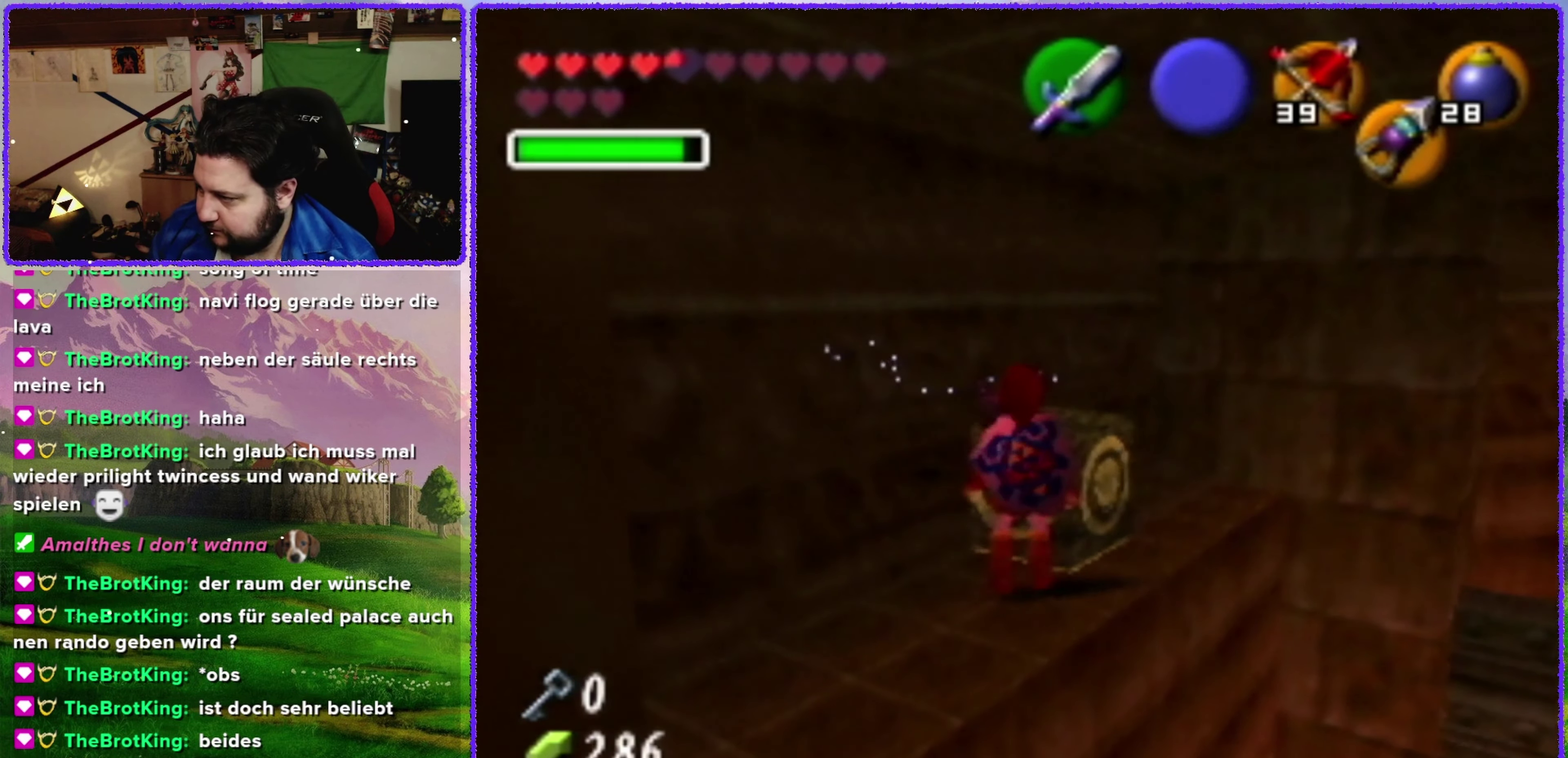
{"buttons": [], "left_stick": "center", "events": [[167, "left_stick", "right"], [300, "C_DOWN", "down"], [367, "left_stick", "center"], [417, "C_DOWN", "up"]]}
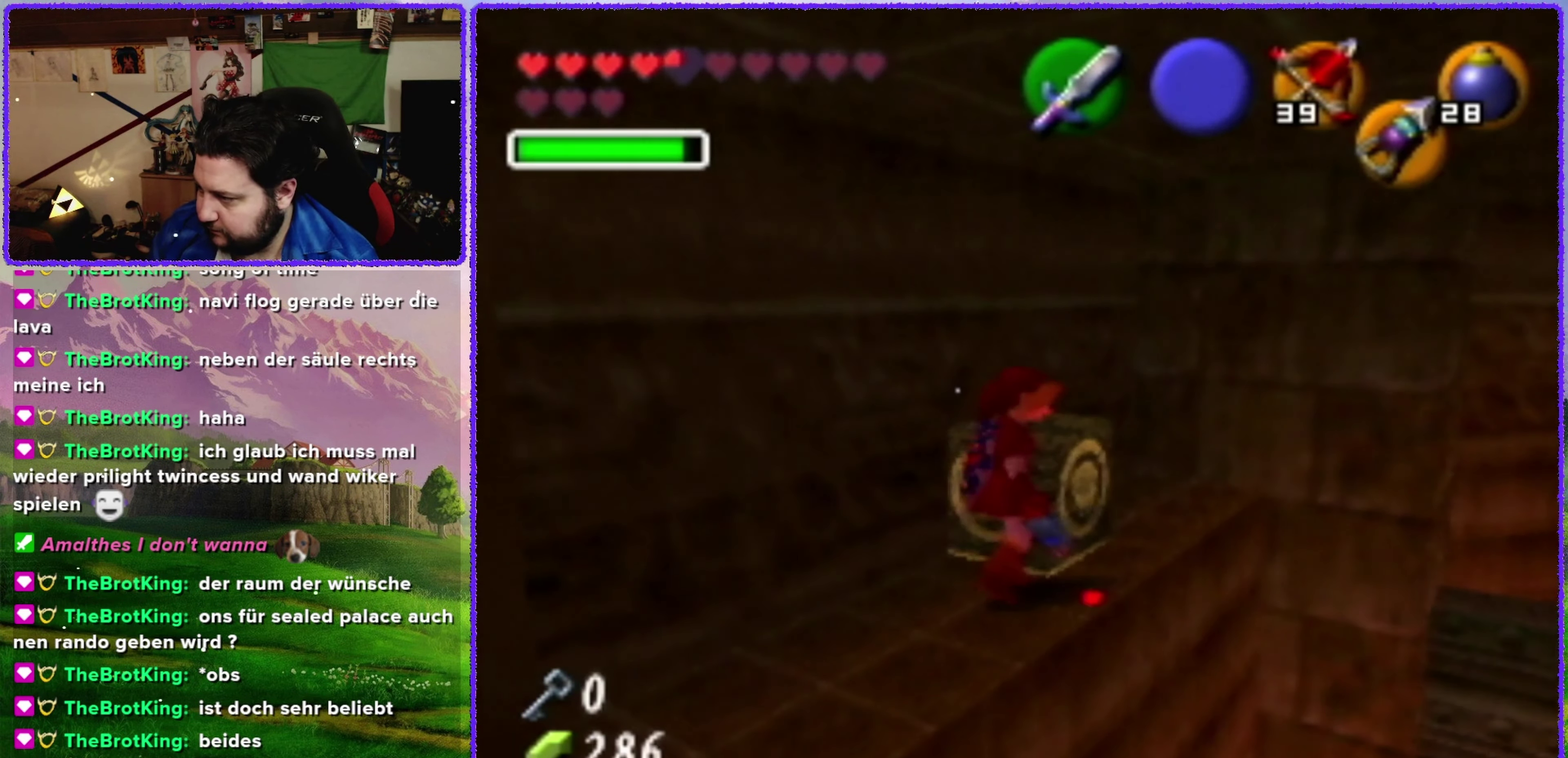
{"buttons": [], "left_stick": "center", "events": []}
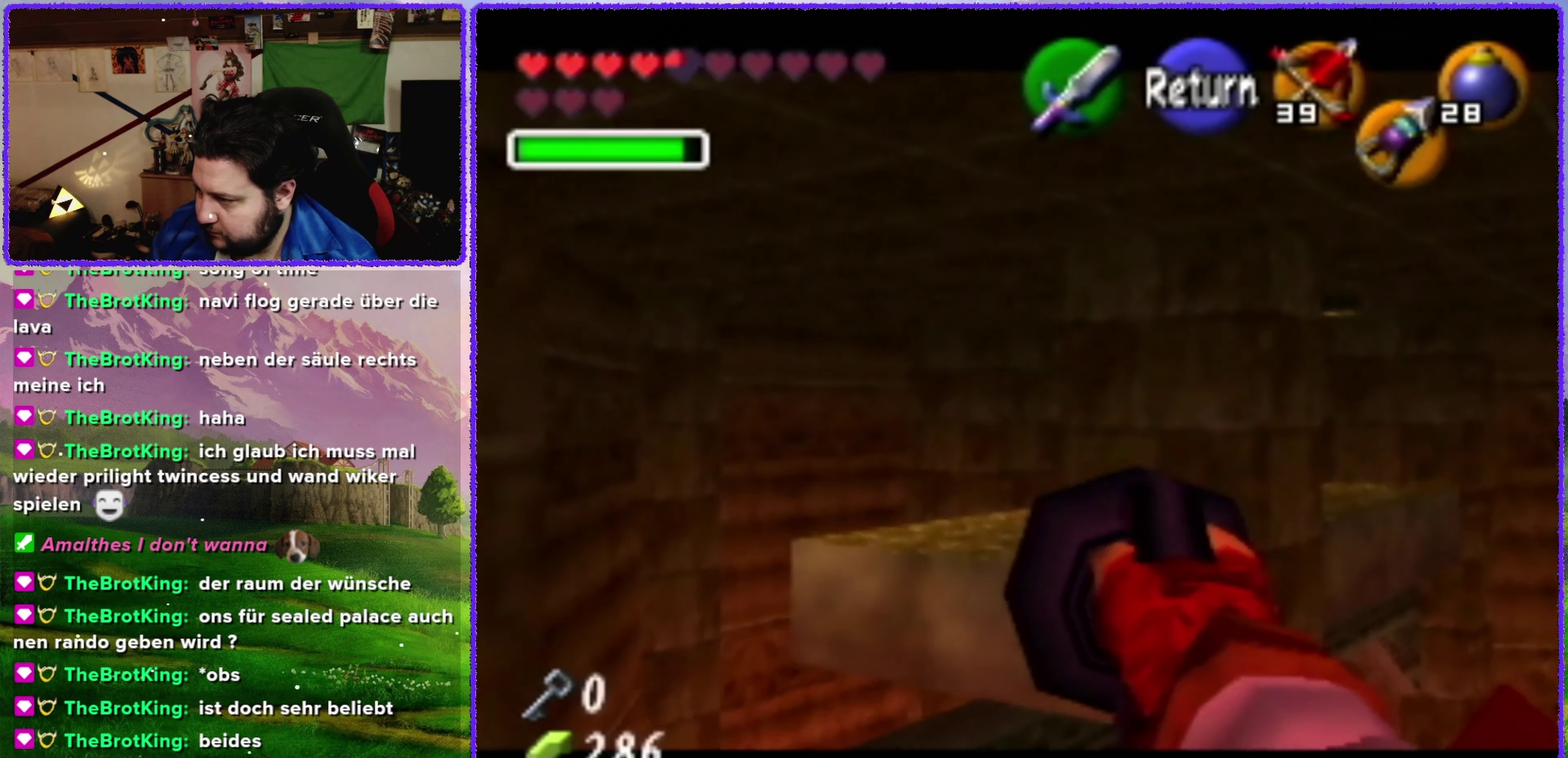
{"buttons": [], "left_stick": "right", "events": [[450, "left_stick", "right"]]}
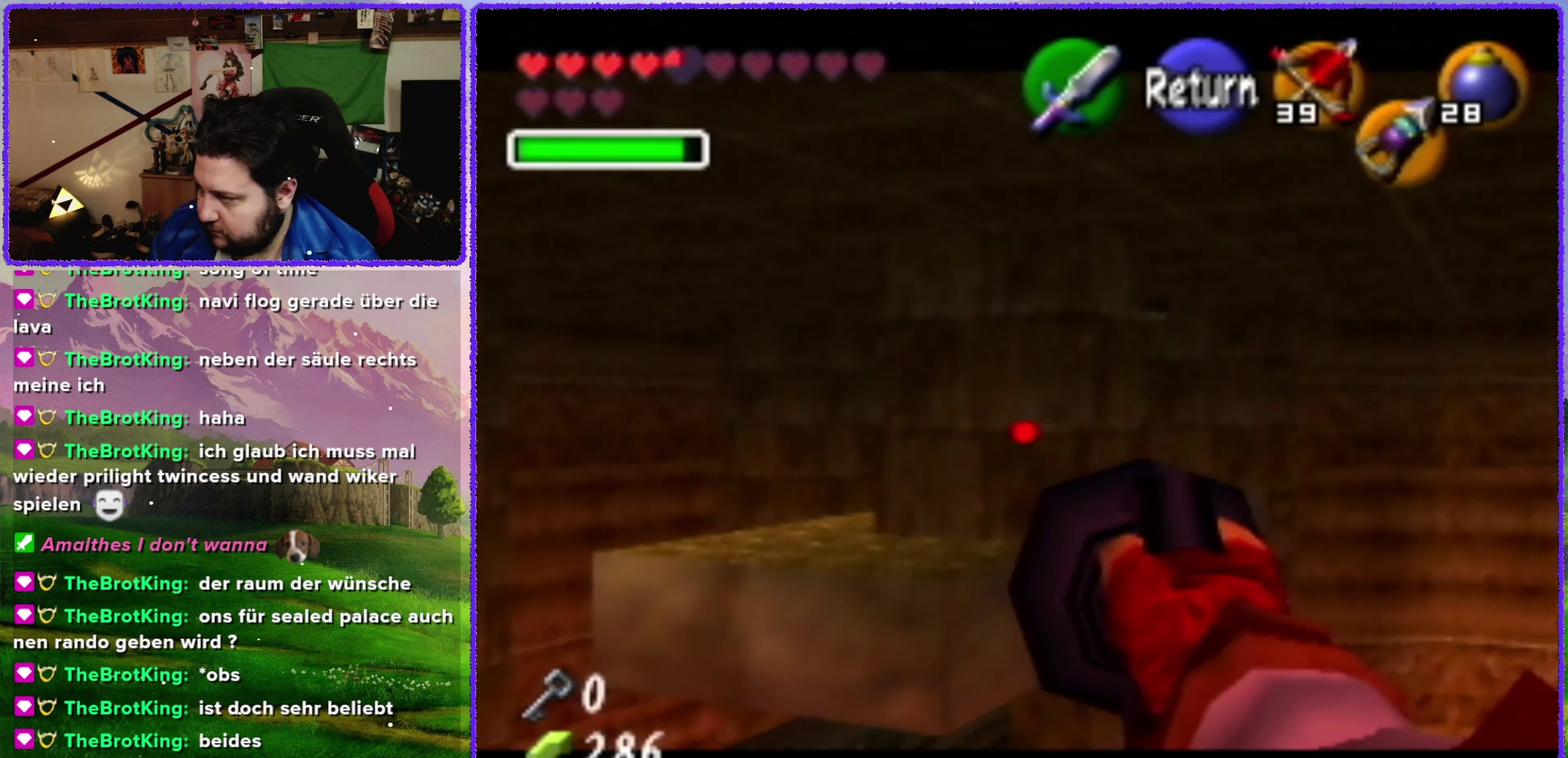
{"buttons": [], "left_stick": "down-right", "events": [[117, "A", "down"], [167, "left_stick", "center"], [200, "A", "up"], [367, "left_stick", "down-right"]]}
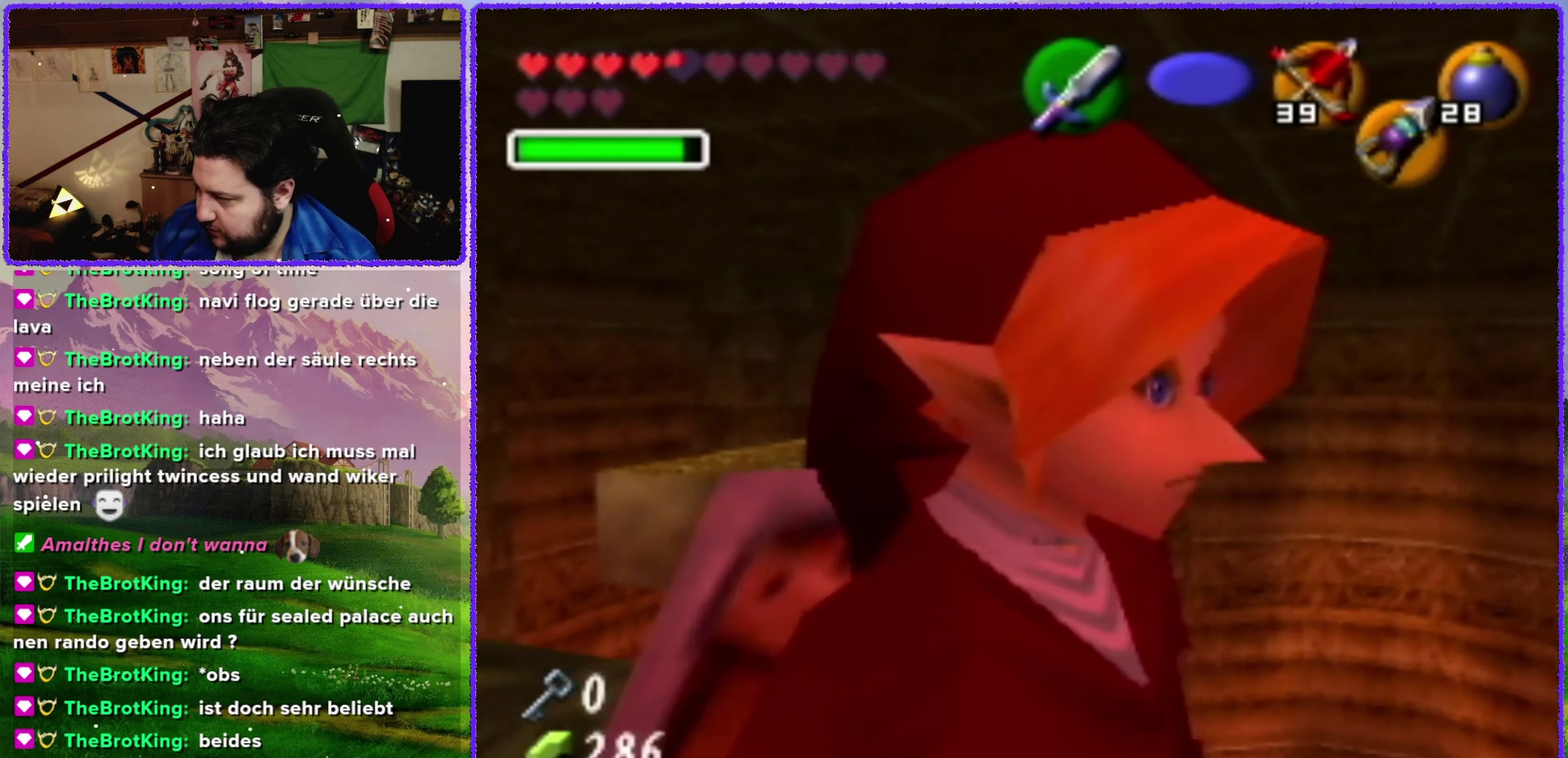
{"buttons": [], "left_stick": "center", "events": [[234, "left_stick", "right"], [300, "left_stick", "center"]]}
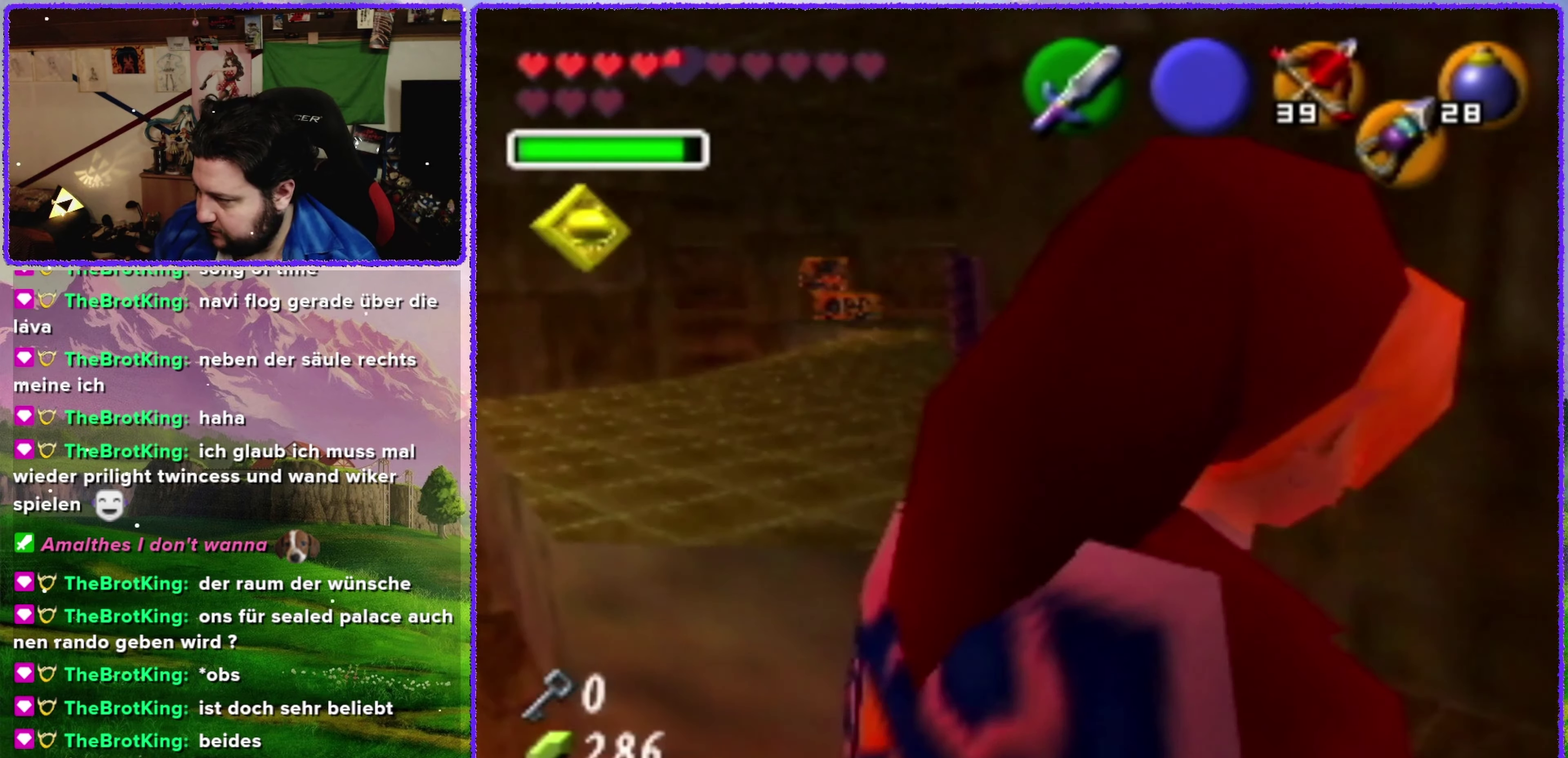
{"buttons": [], "left_stick": "up", "events": [[434, "left_stick", "up"]]}
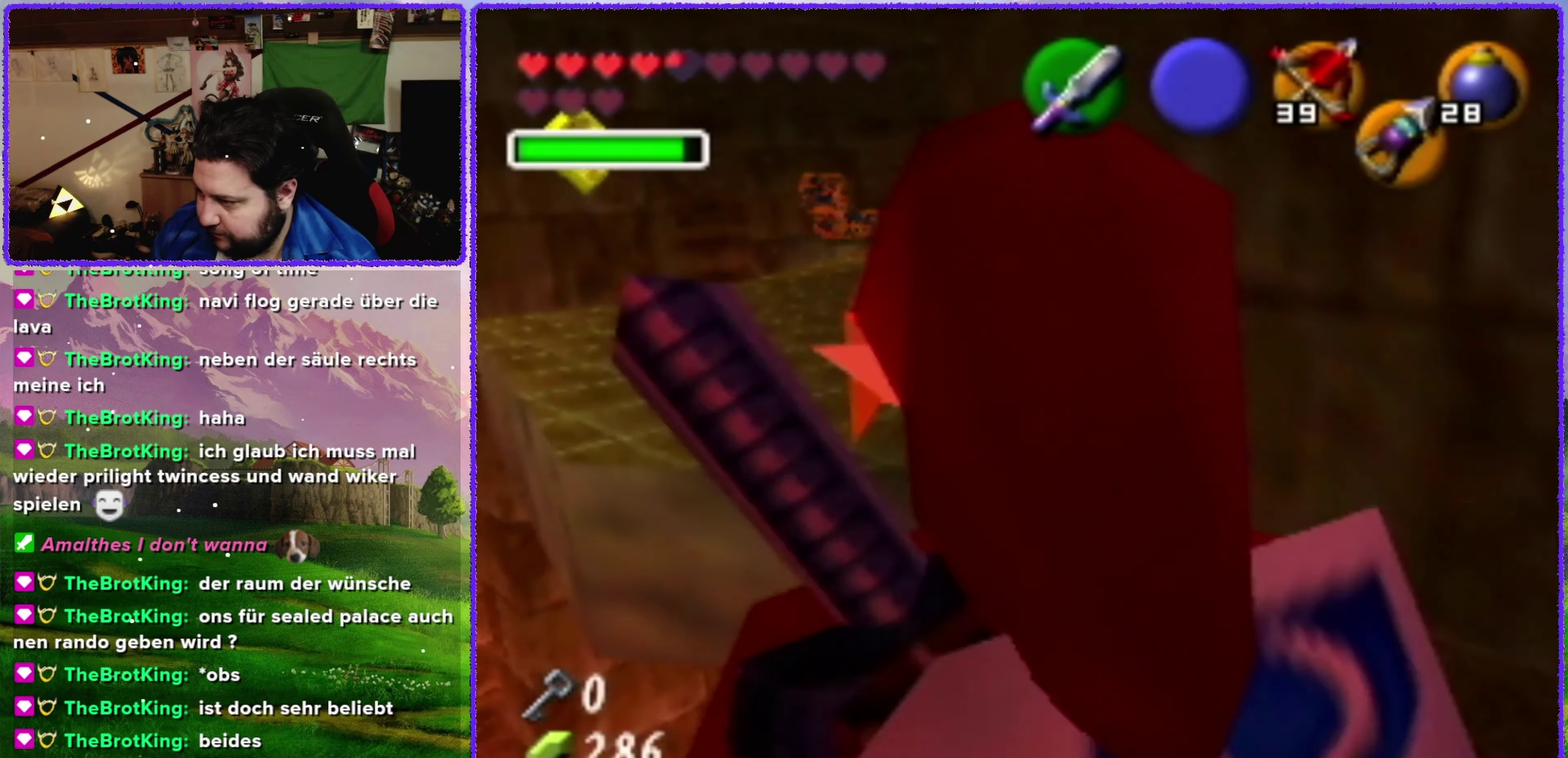
{"buttons": ["A"], "left_stick": "up", "events": [[50, "A", "down"]]}
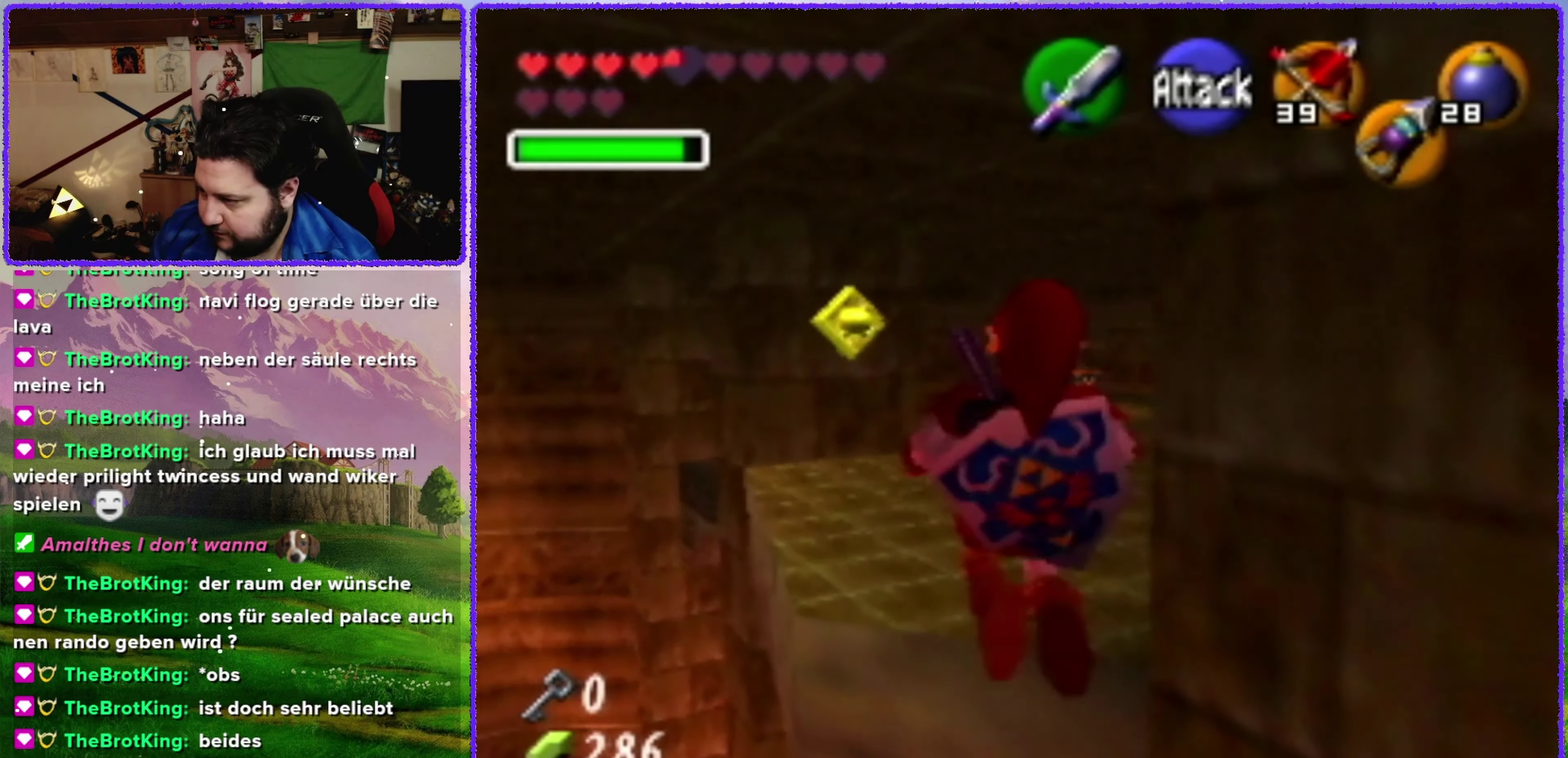
{"buttons": [], "left_stick": "up", "events": [[234, "A", "up"]]}
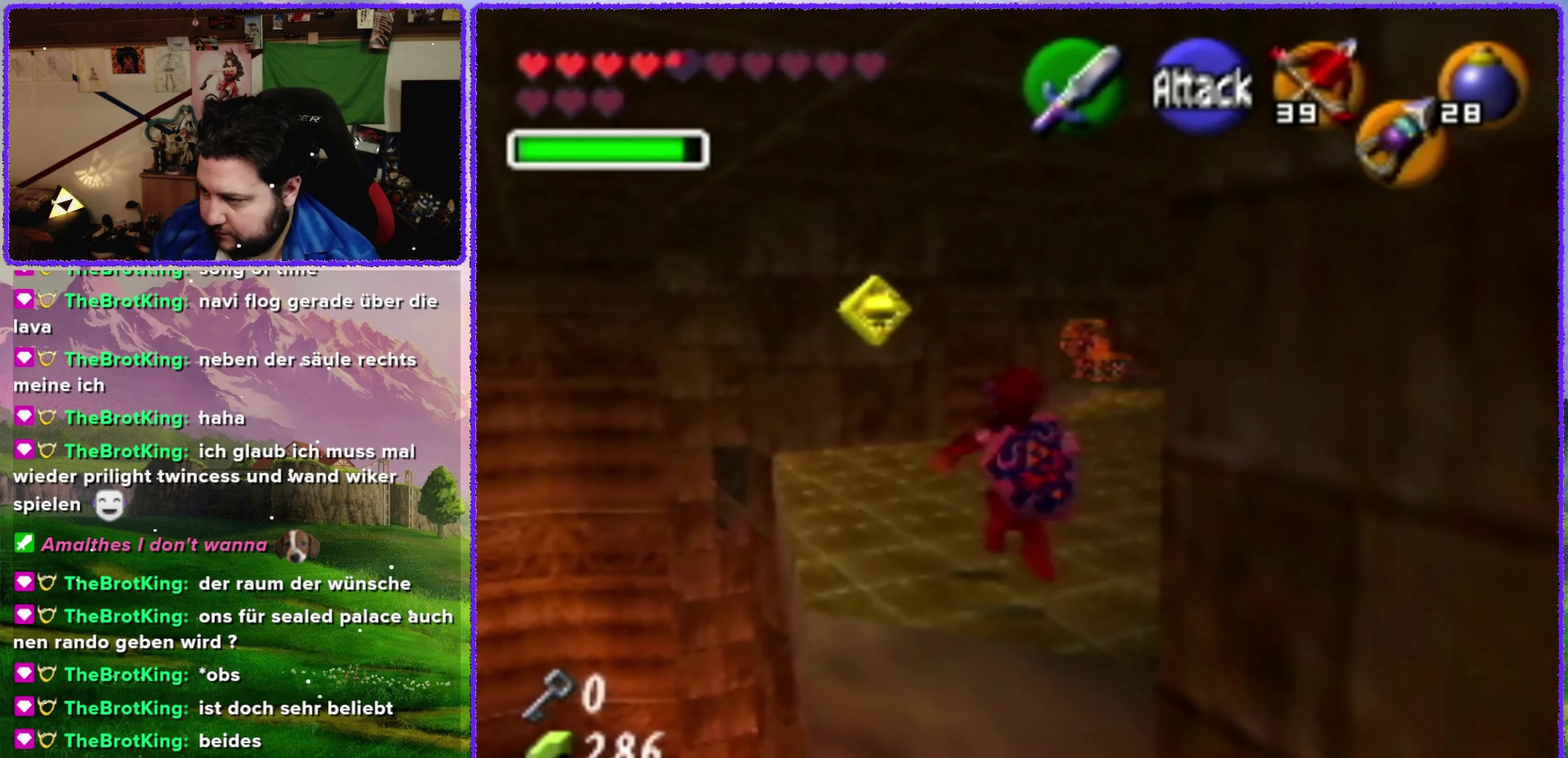
{"buttons": [], "left_stick": "up", "events": [[50, "left_stick", "up-left"], [300, "left_stick", "up"]]}
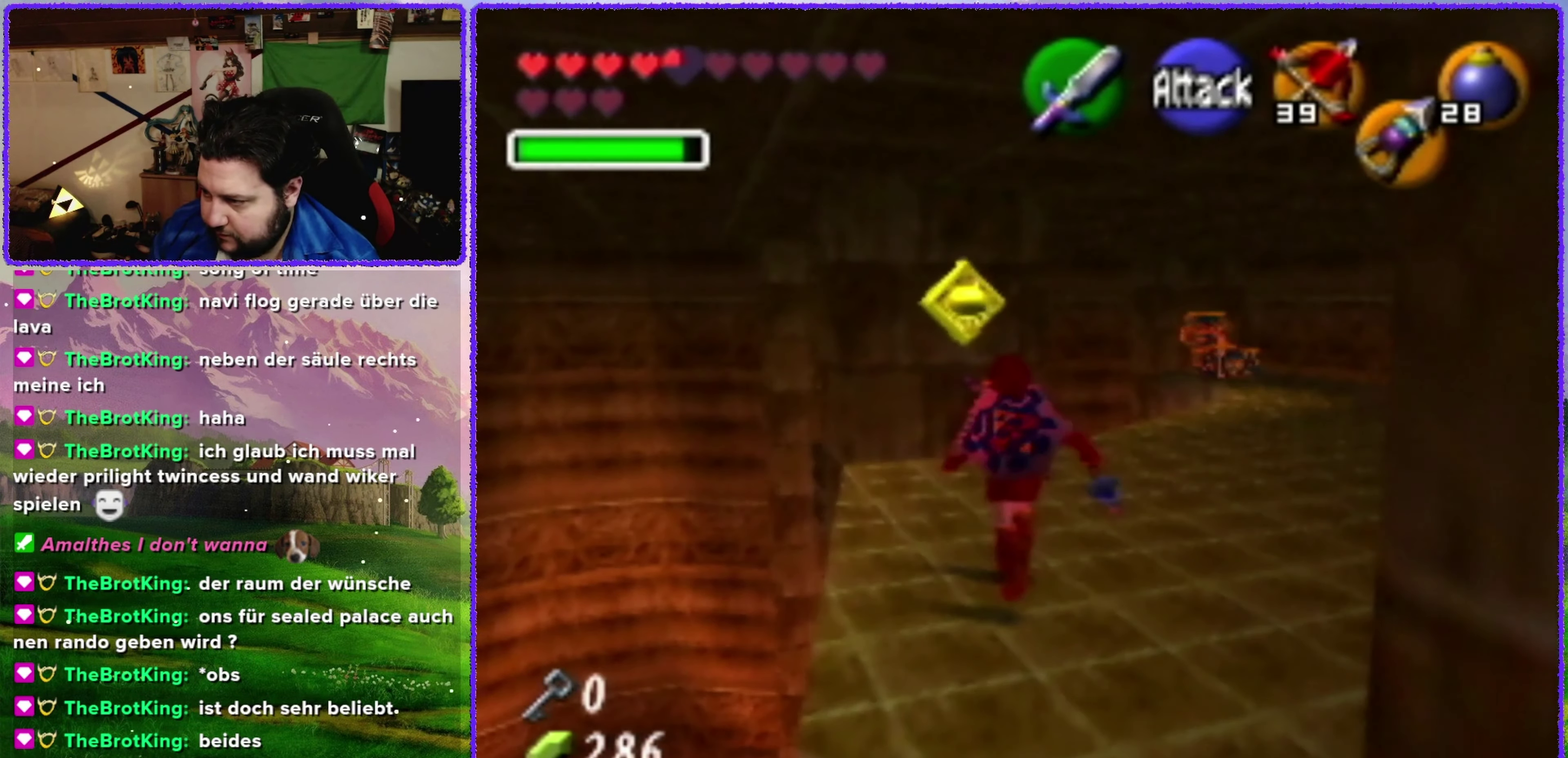
{"buttons": [], "left_stick": "center", "events": [[200, "left_stick", "up-left"], [400, "C_DOWN", "down"], [417, "left_stick", "center"], [484, "C_DOWN", "up"]]}
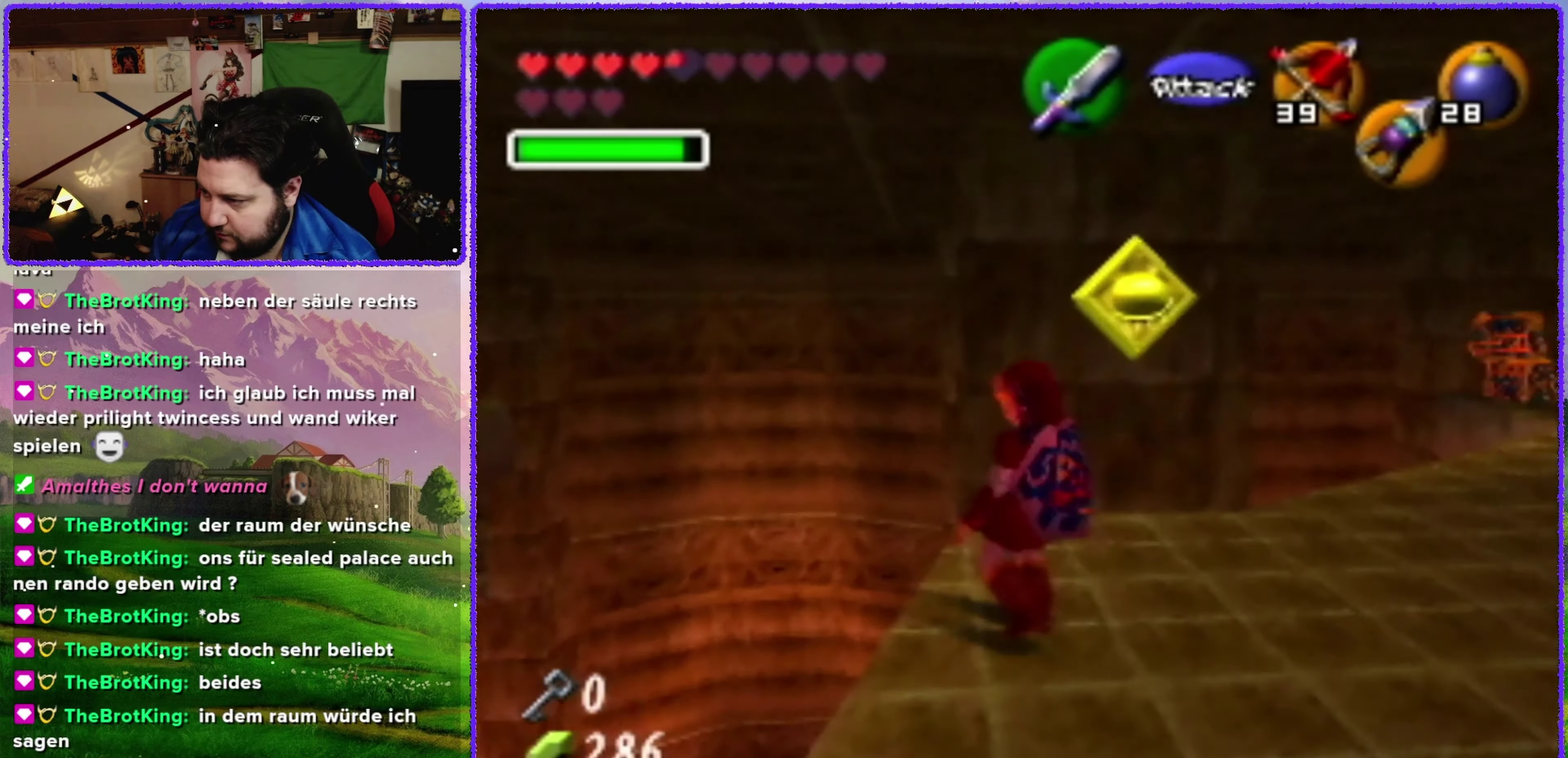
{"buttons": [], "left_stick": "down-left", "events": [[450, "left_stick", "down-left"]]}
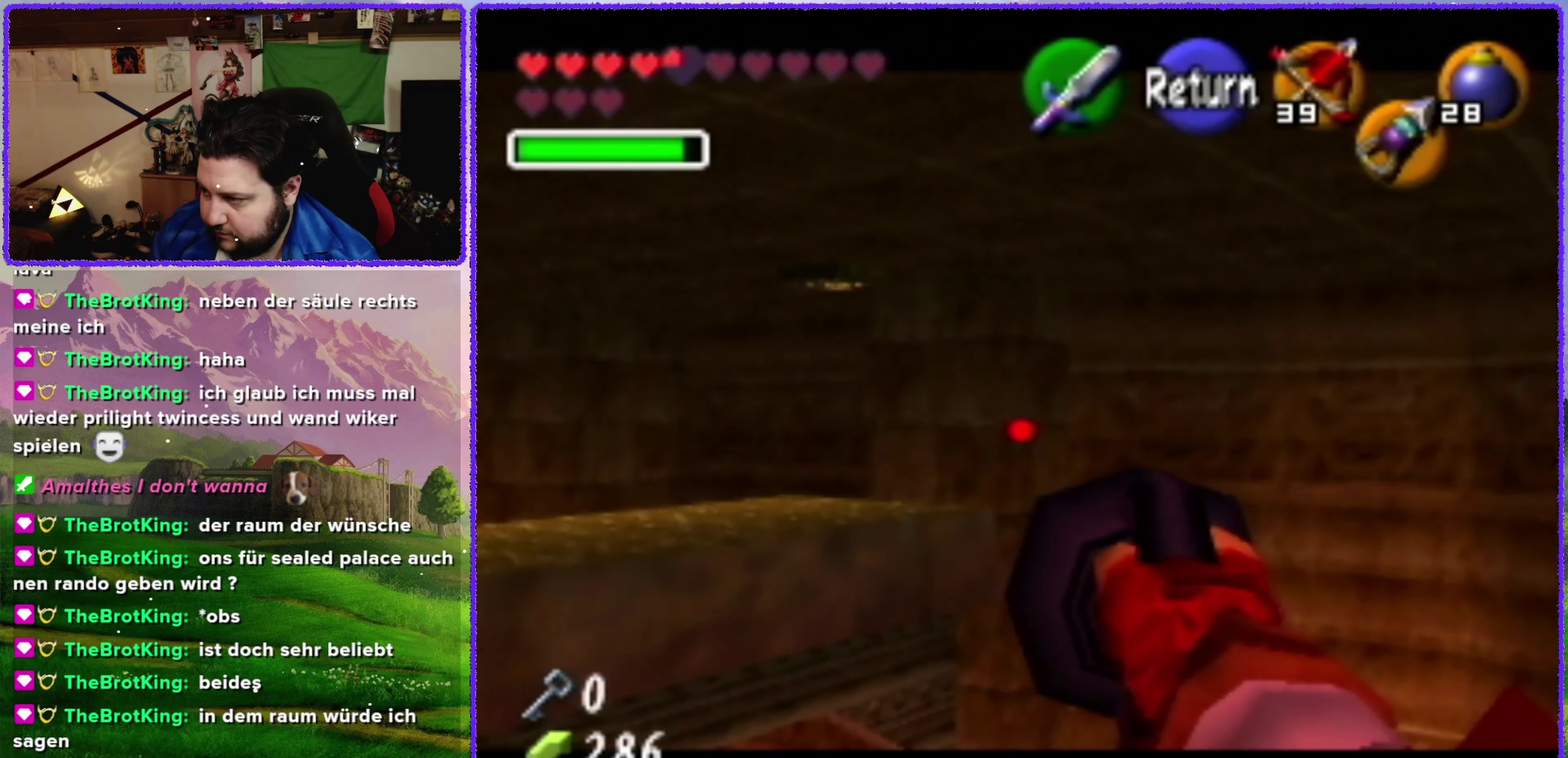
{"buttons": [], "left_stick": "down-left", "events": []}
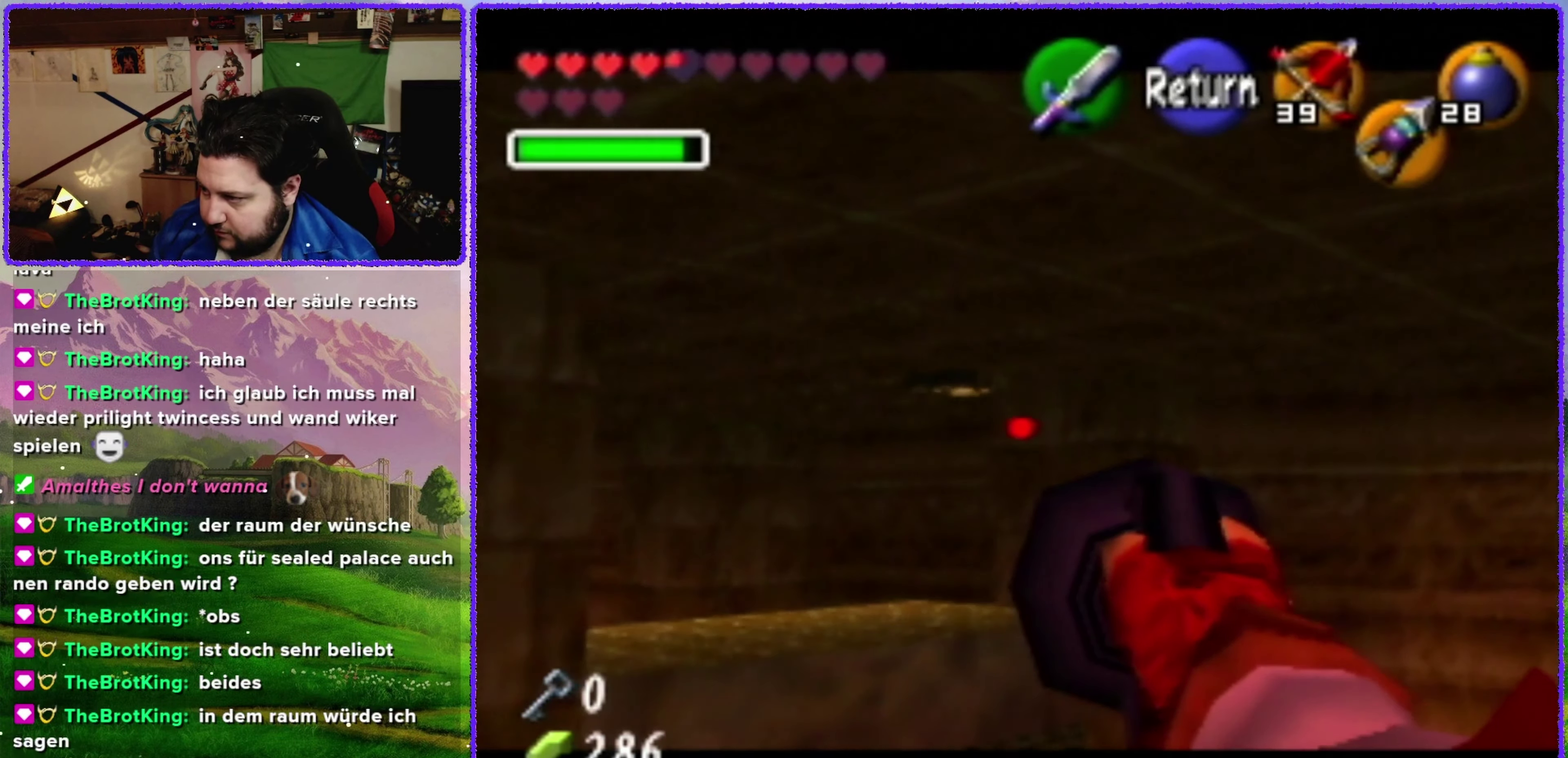
{"buttons": ["C_DOWN"], "left_stick": "center", "events": [[150, "left_stick", "center"], [234, "C_DOWN", "down"]]}
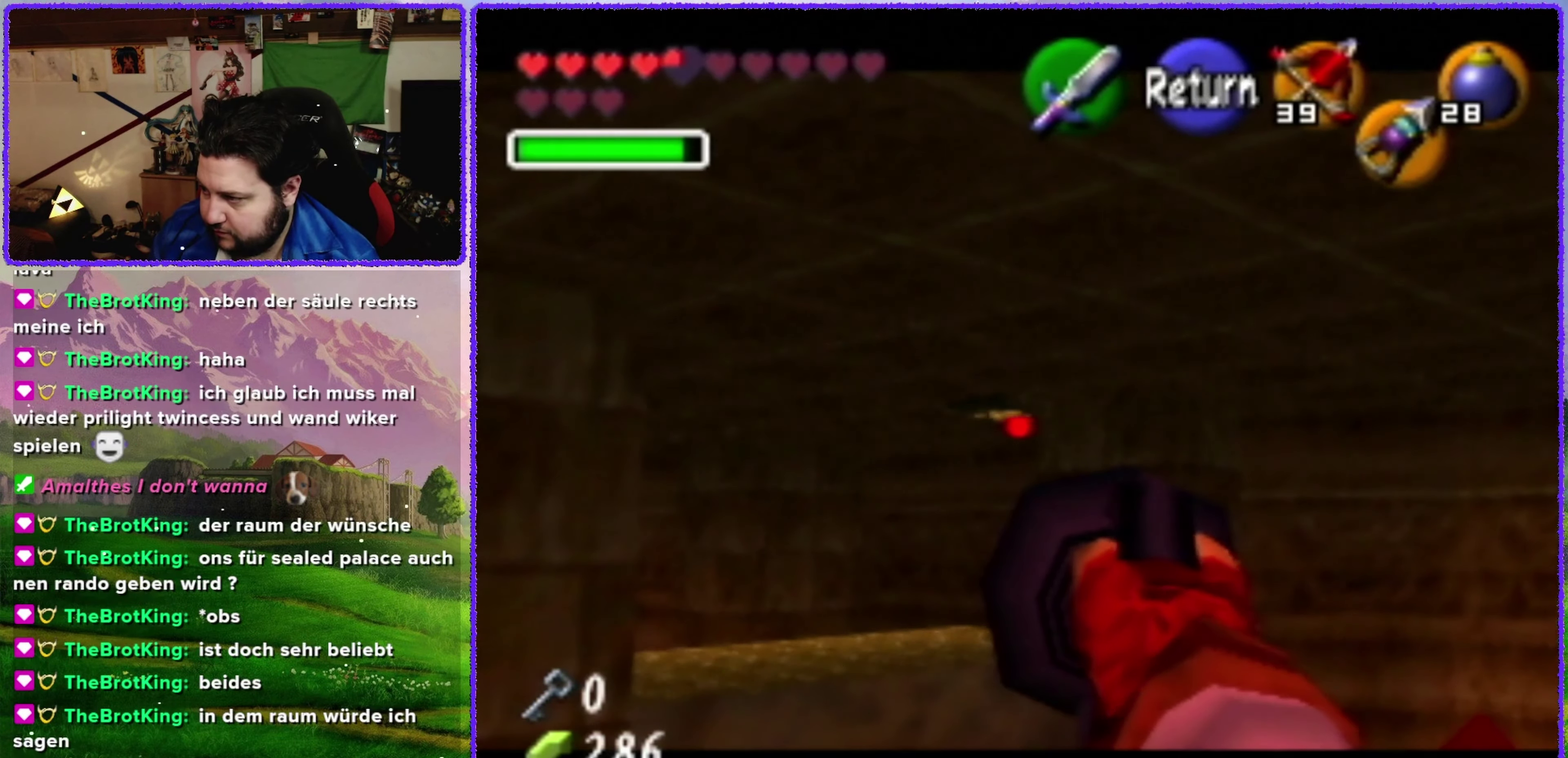
{"buttons": ["C_DOWN"], "left_stick": "center", "events": []}
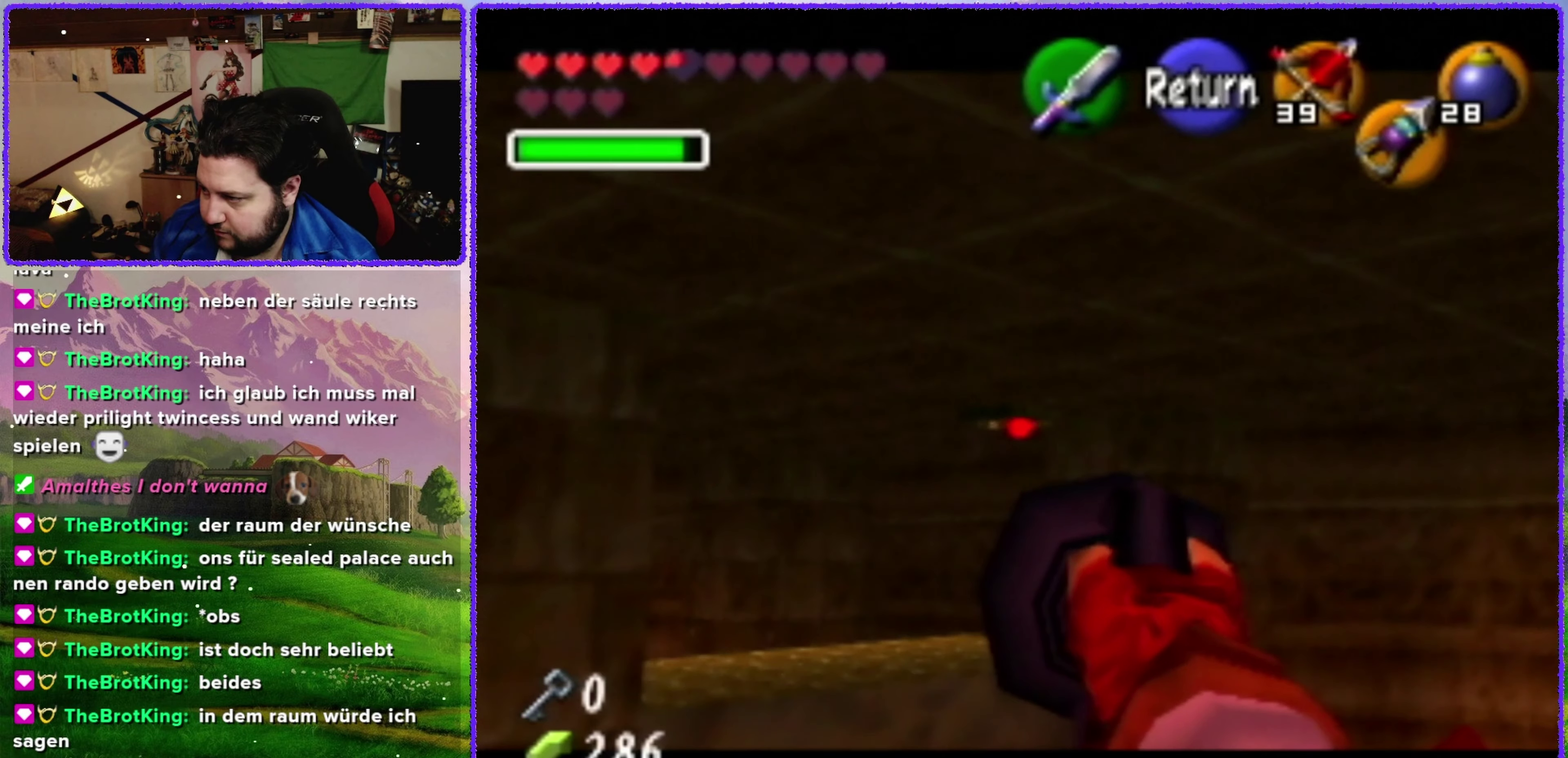
{"buttons": [], "left_stick": "center", "events": [[83, "C_DOWN", "up"]]}
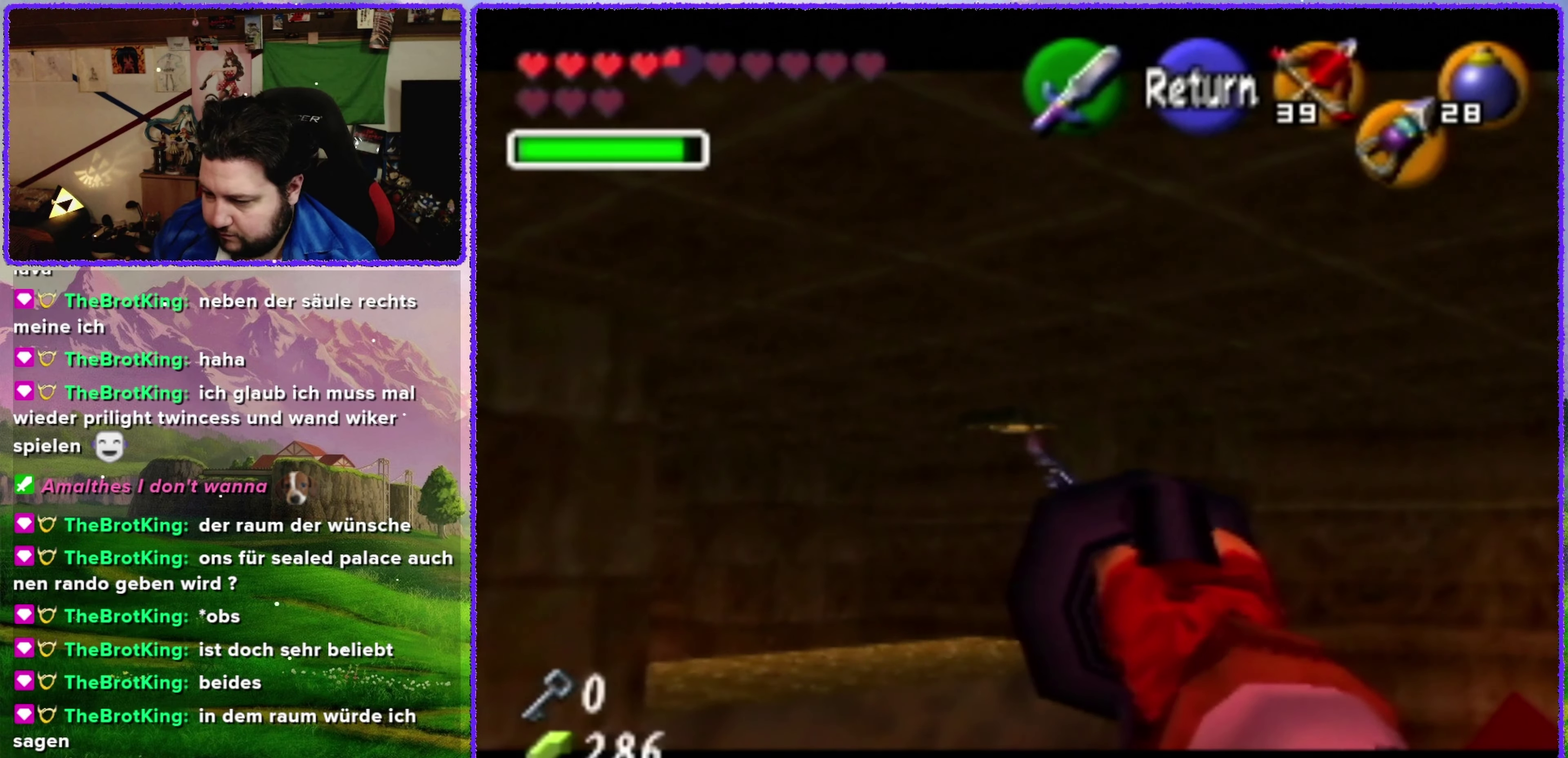
{"buttons": [], "left_stick": "center", "events": []}
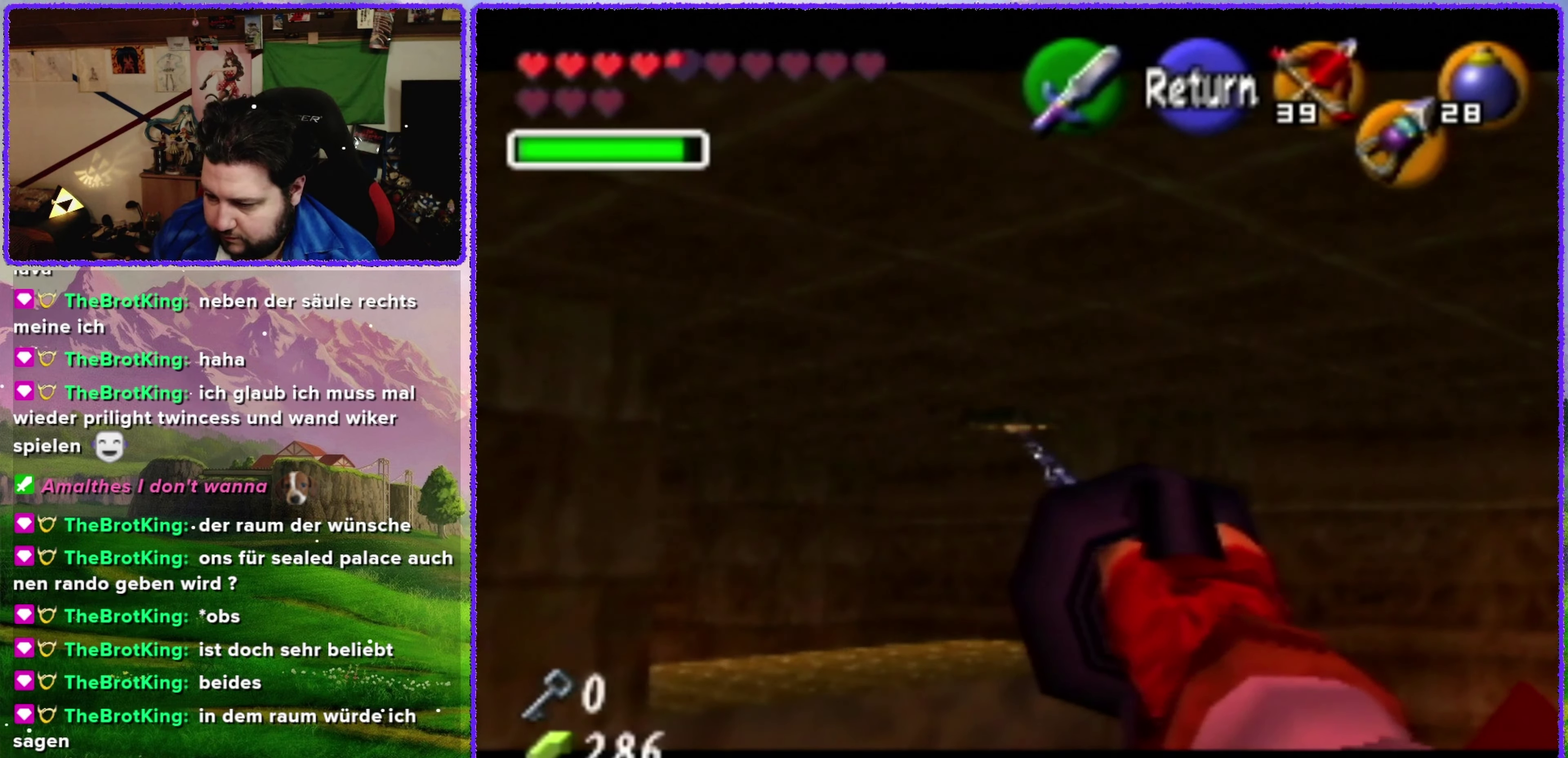
{"buttons": [], "left_stick": "center", "events": []}
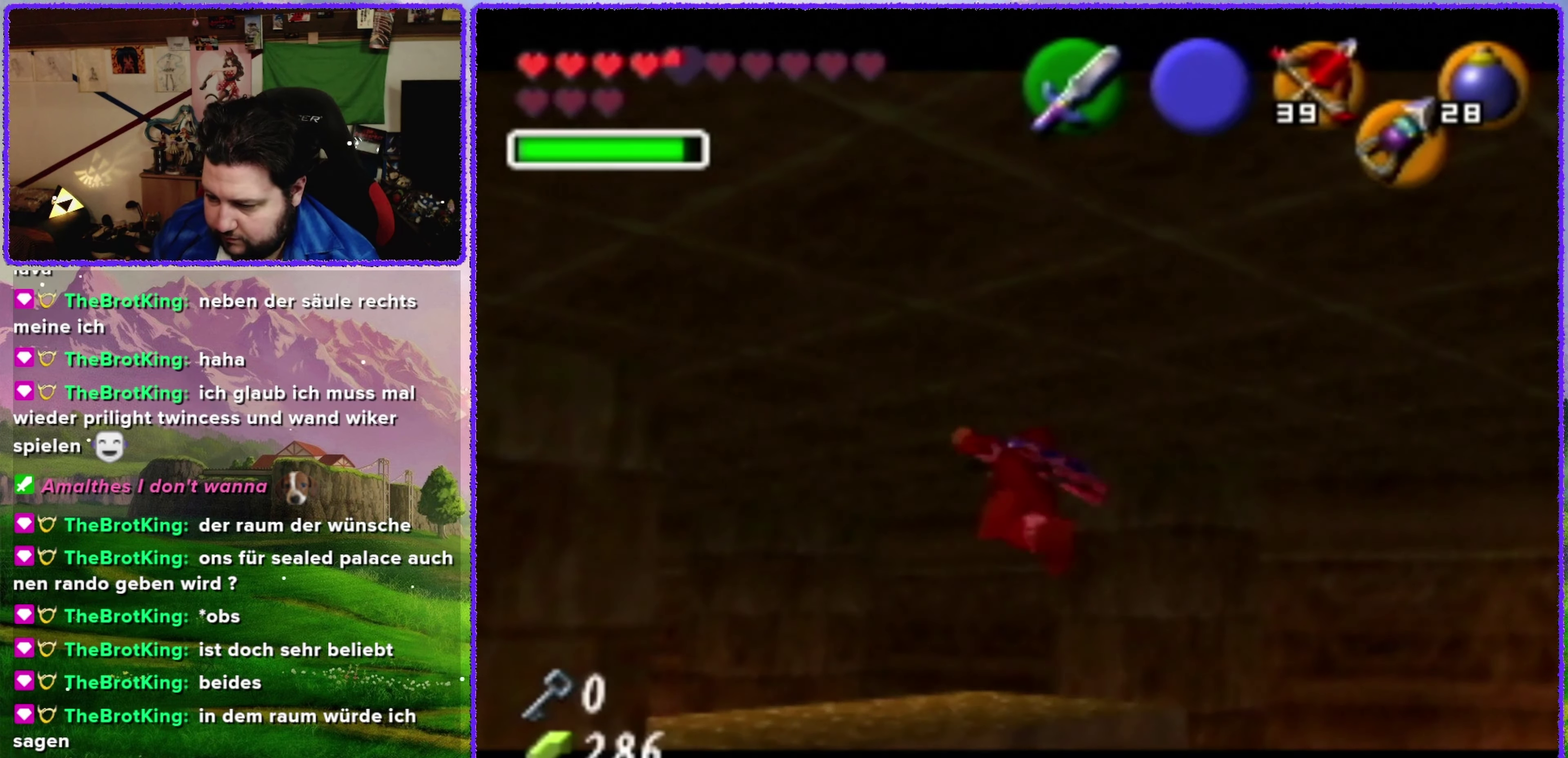
{"buttons": [], "left_stick": "center", "events": []}